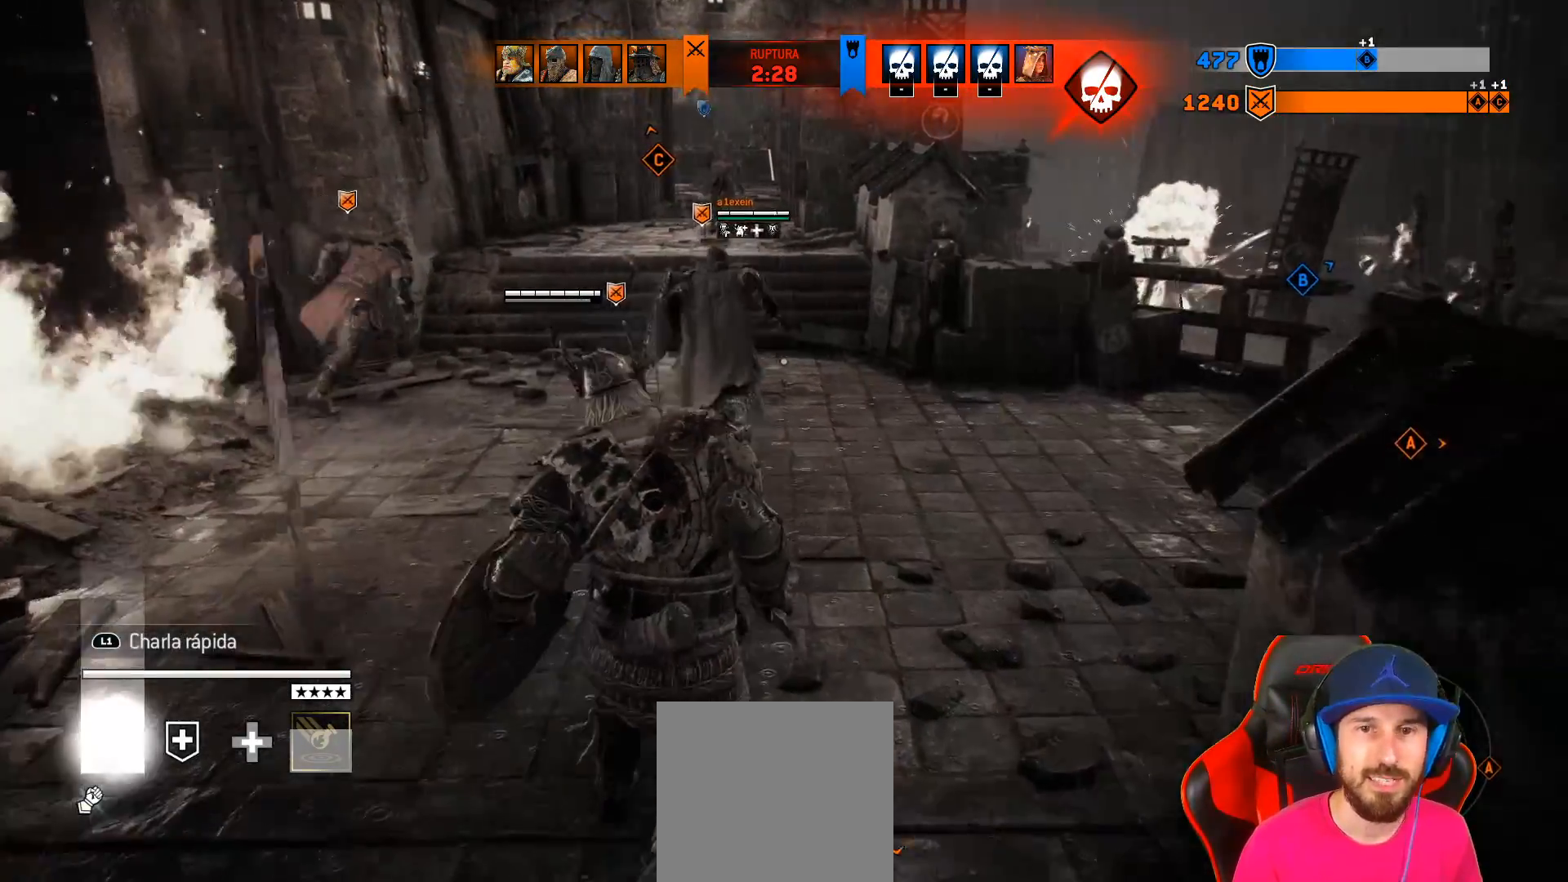
Gameplay with a controller (PlayStation layout); each line is a JSON object with the inputs held at the frame after it. "events" lists button and stick changes between this image and that frame as [ms after this image, input, new state], when the widget could be followed in between. Not read: R1.
{"buttons": ["L3"], "left_stick": "up-right", "right_stick": "center", "events": [[250, "left_stick", "up-right"], [300, "L3", "down"]]}
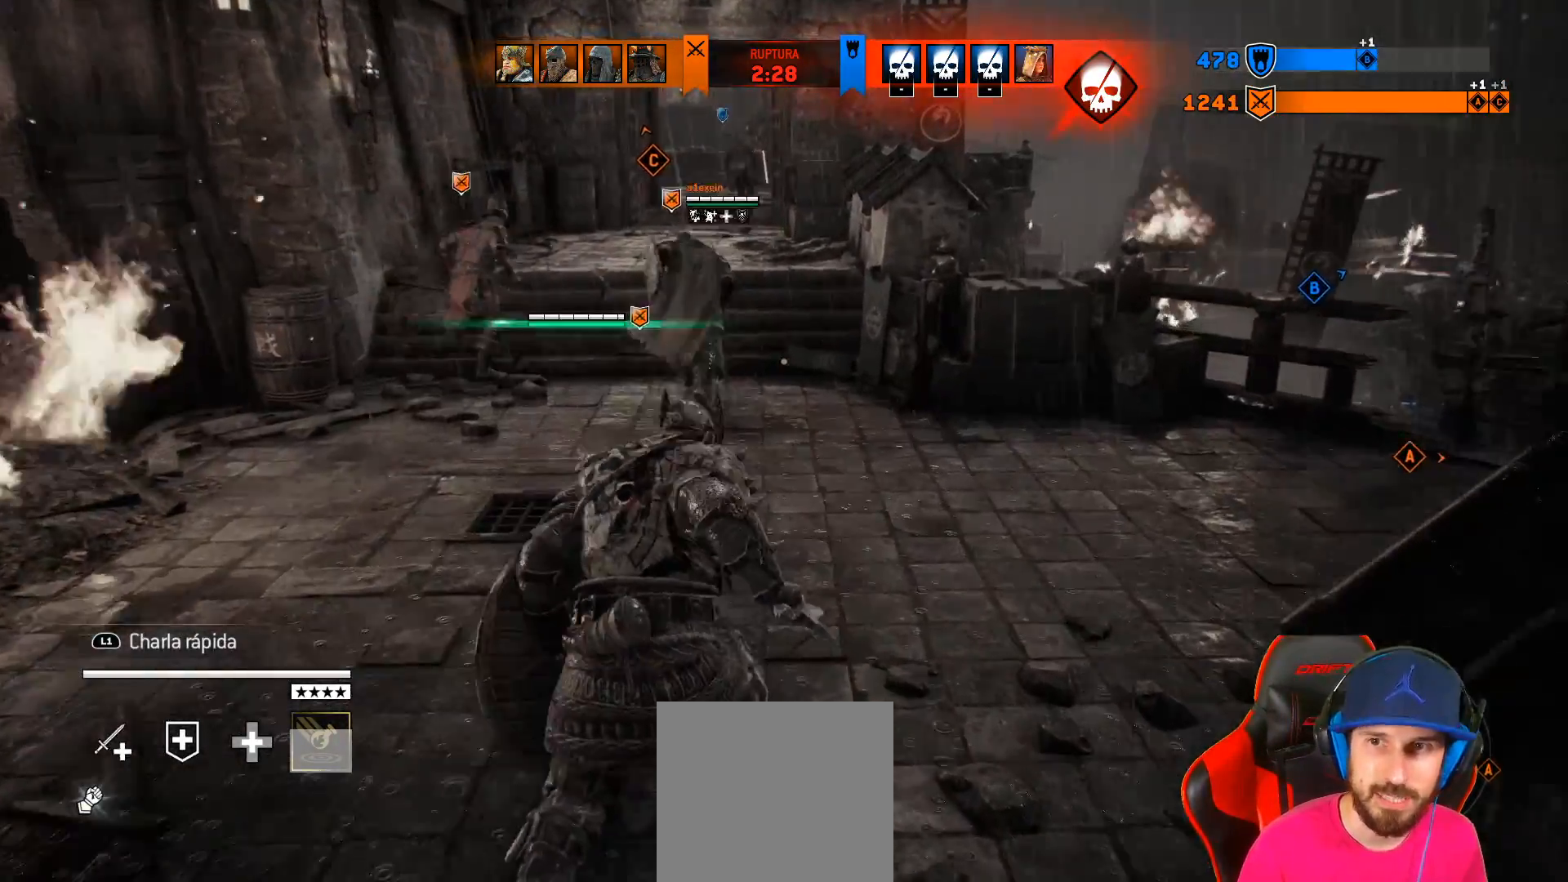
{"buttons": ["L3"], "left_stick": "up-right", "right_stick": "center", "events": [[50, "right_stick", "right"], [283, "right_stick", "center"]]}
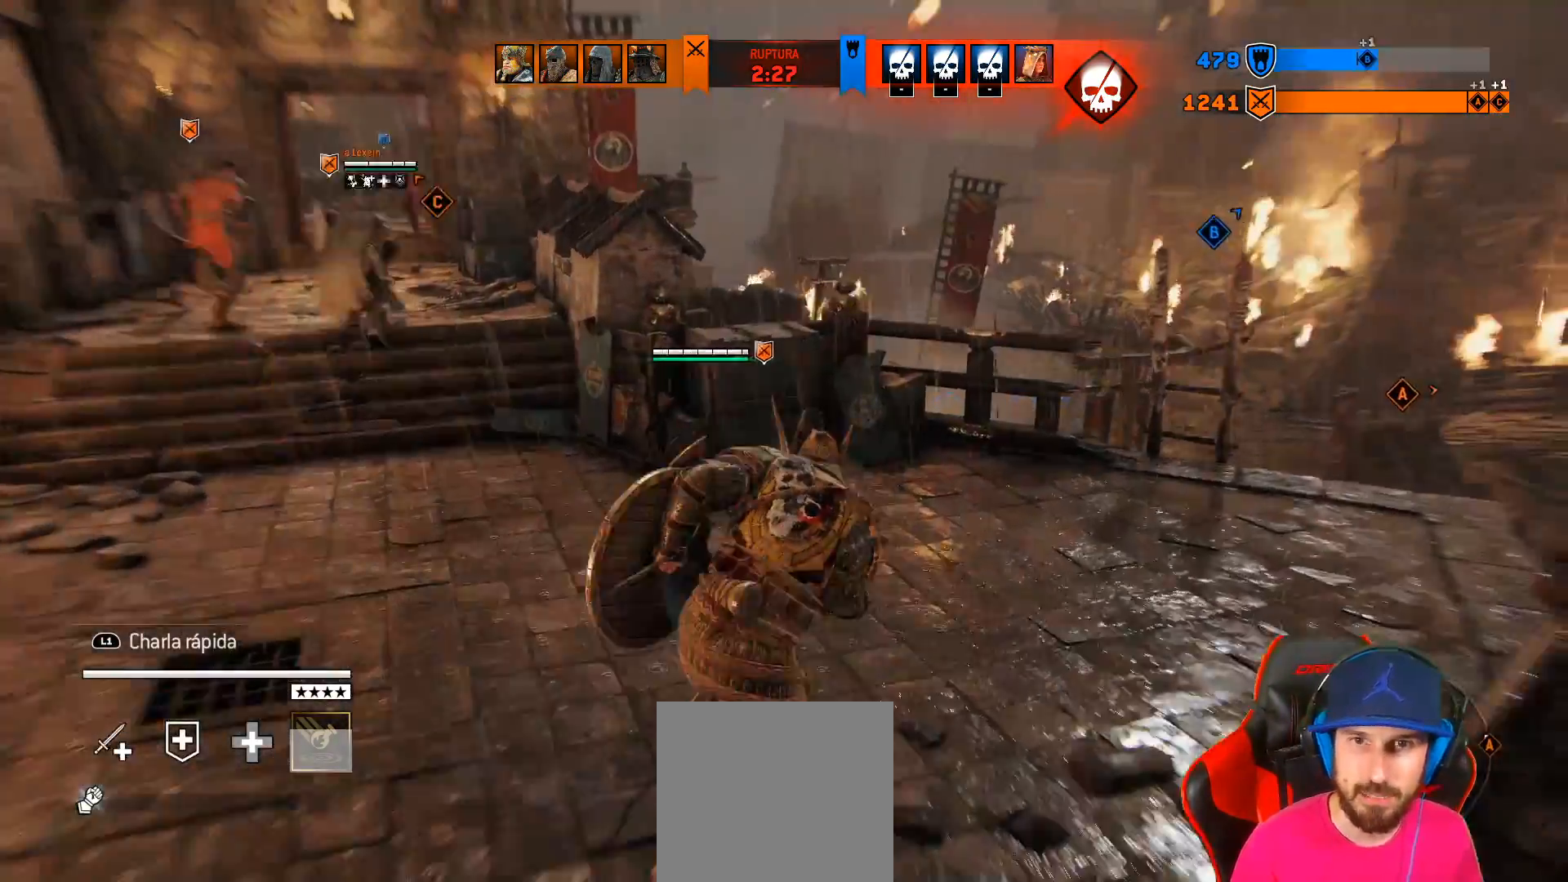
{"buttons": ["L3"], "left_stick": "up-right", "right_stick": "center", "events": []}
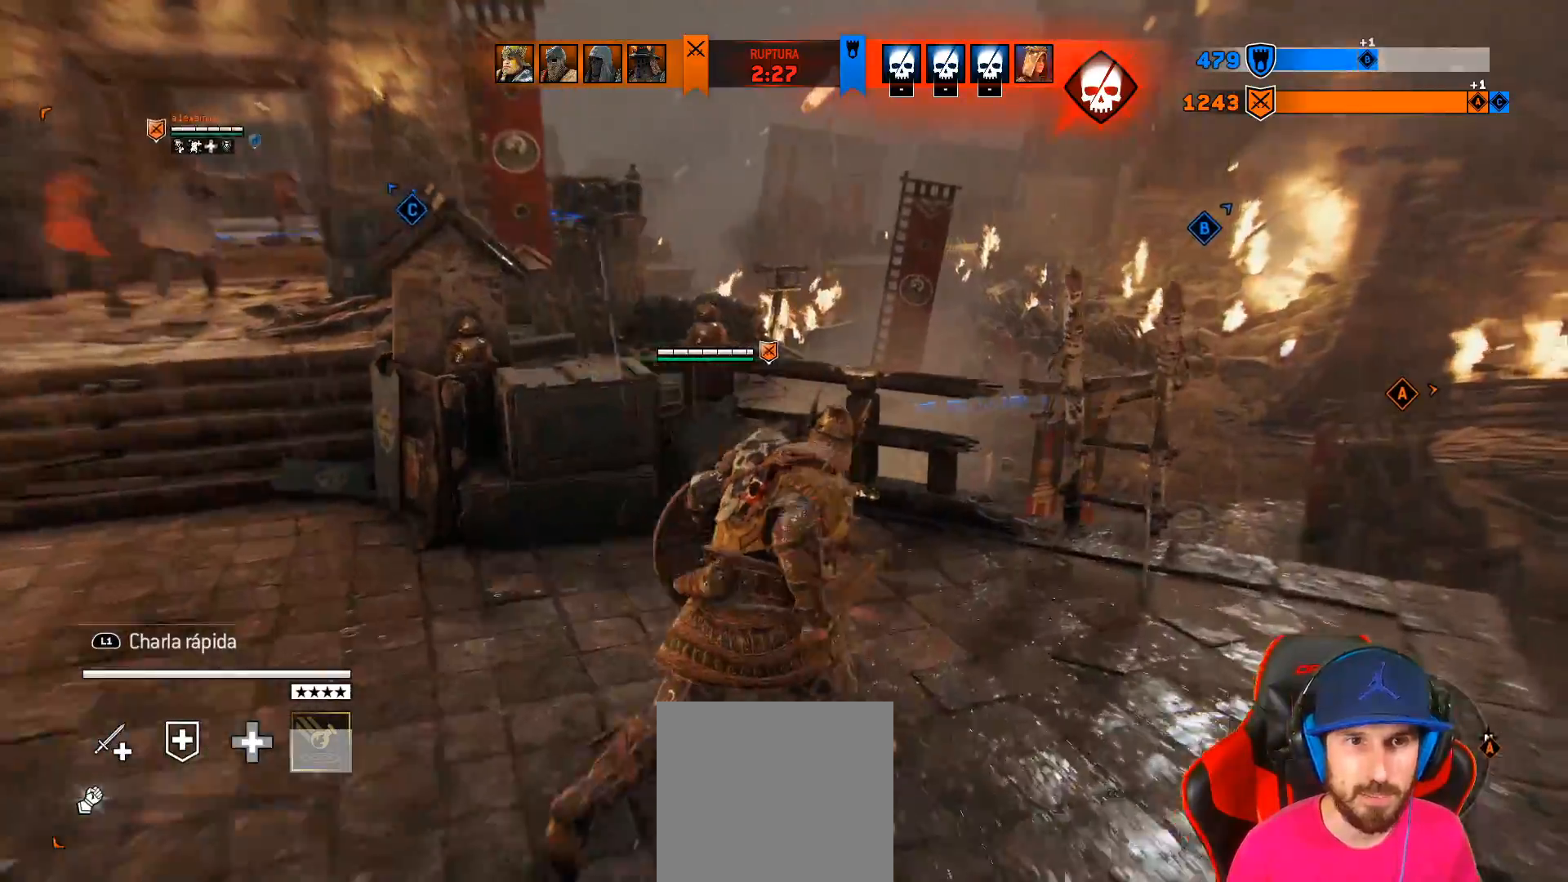
{"buttons": ["L3"], "left_stick": "up-right", "right_stick": "left", "events": [[333, "right_stick", "left"]]}
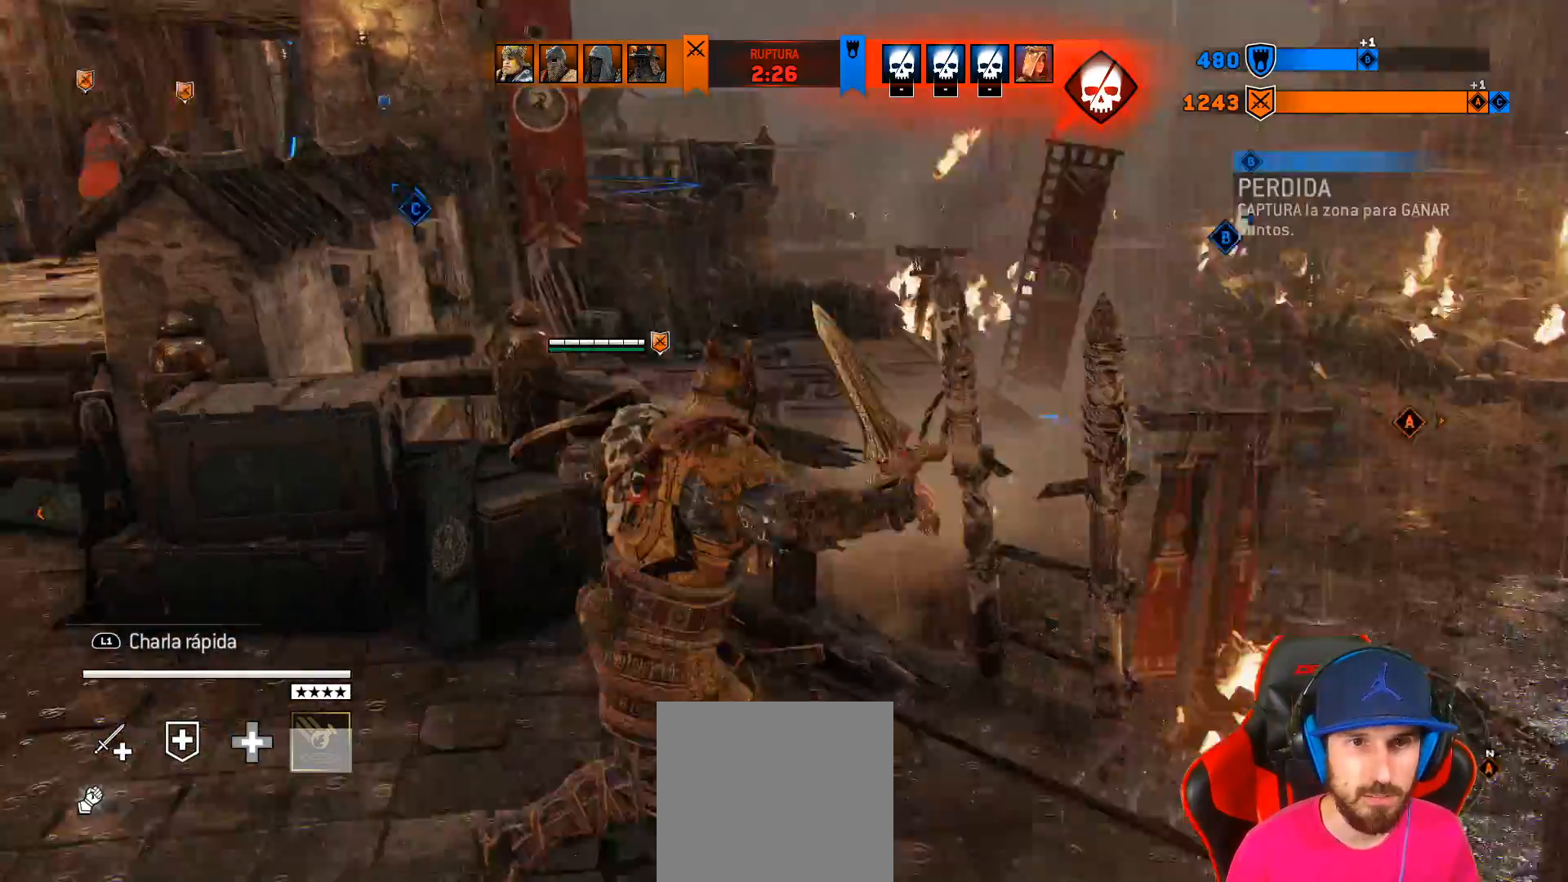
{"buttons": [], "left_stick": "right", "right_stick": "center", "events": [[67, "L3", "up"], [67, "left_stick", "right"], [67, "right_stick", "center"]]}
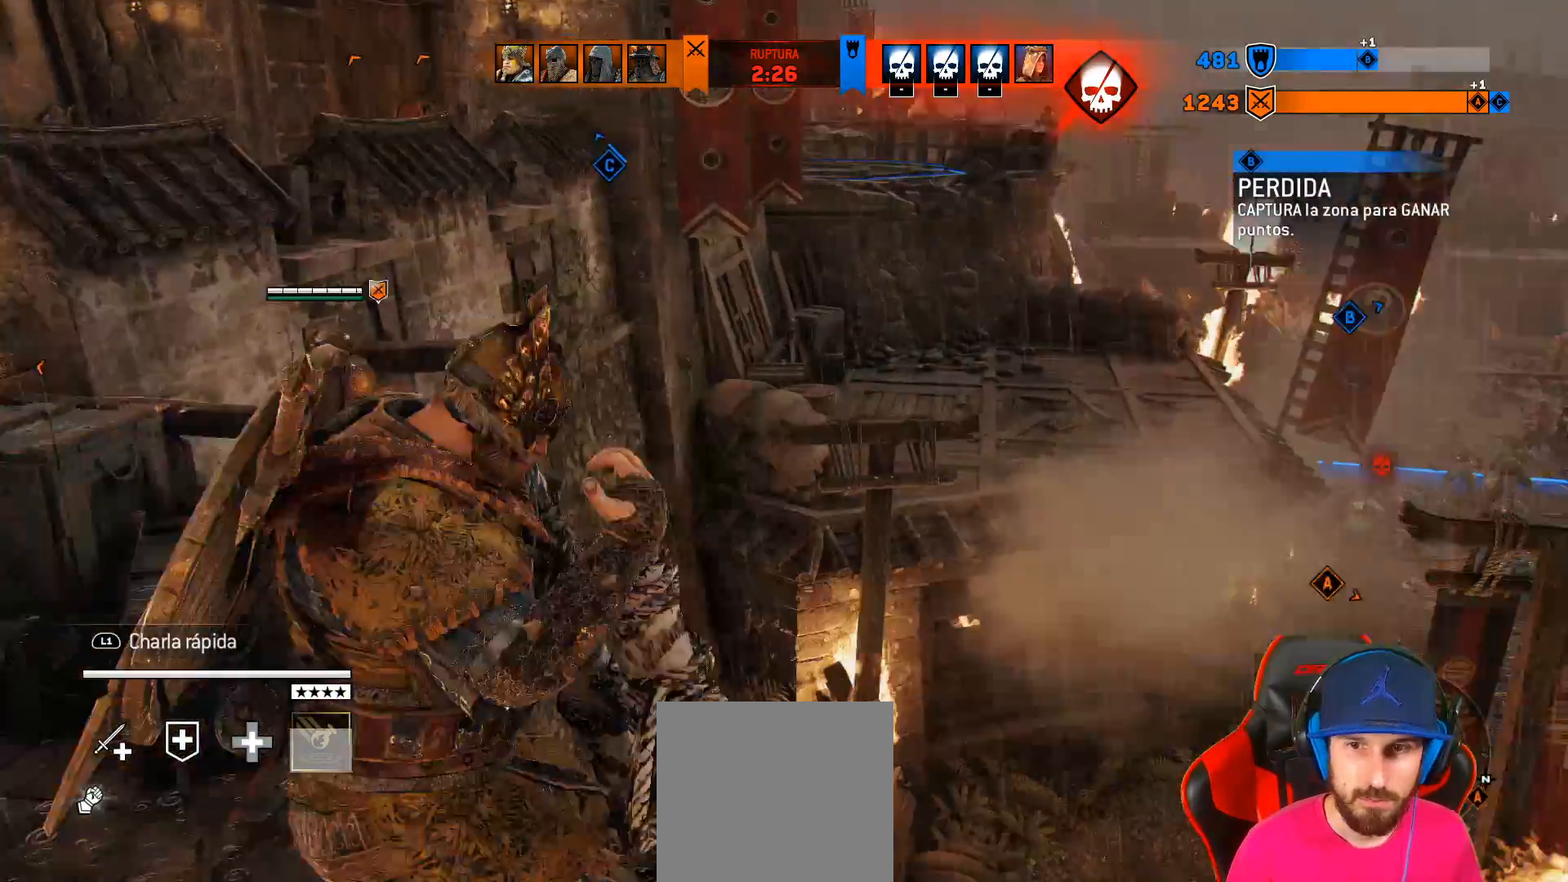
{"buttons": ["CIRCLE"], "left_stick": "center", "right_stick": "center", "events": [[117, "CIRCLE", "down"], [217, "left_stick", "center"]]}
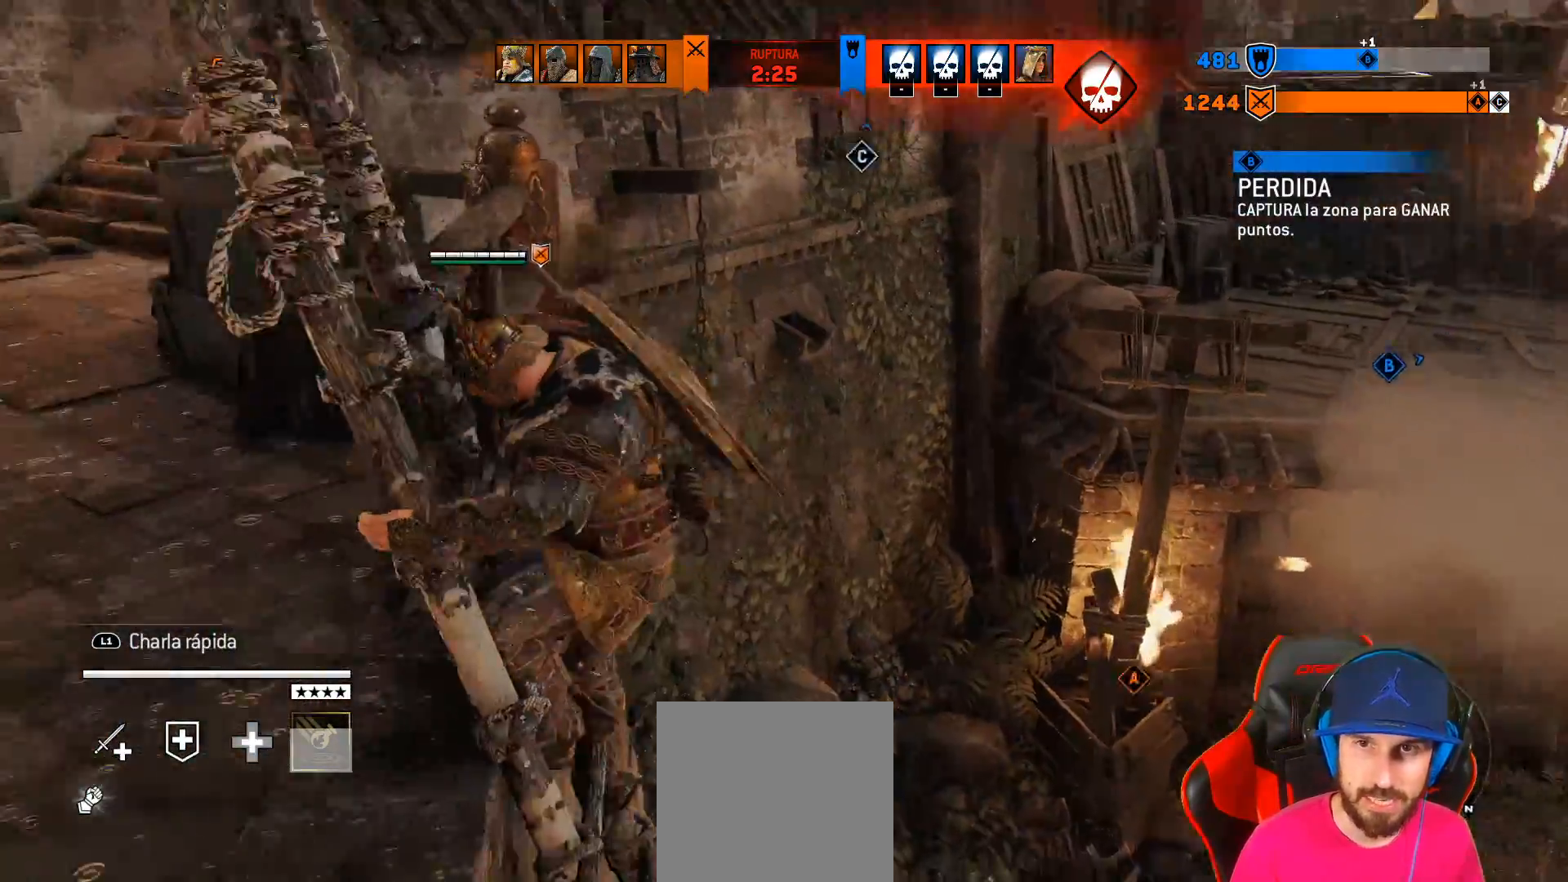
{"buttons": ["CIRCLE"], "left_stick": "center", "right_stick": "center", "events": []}
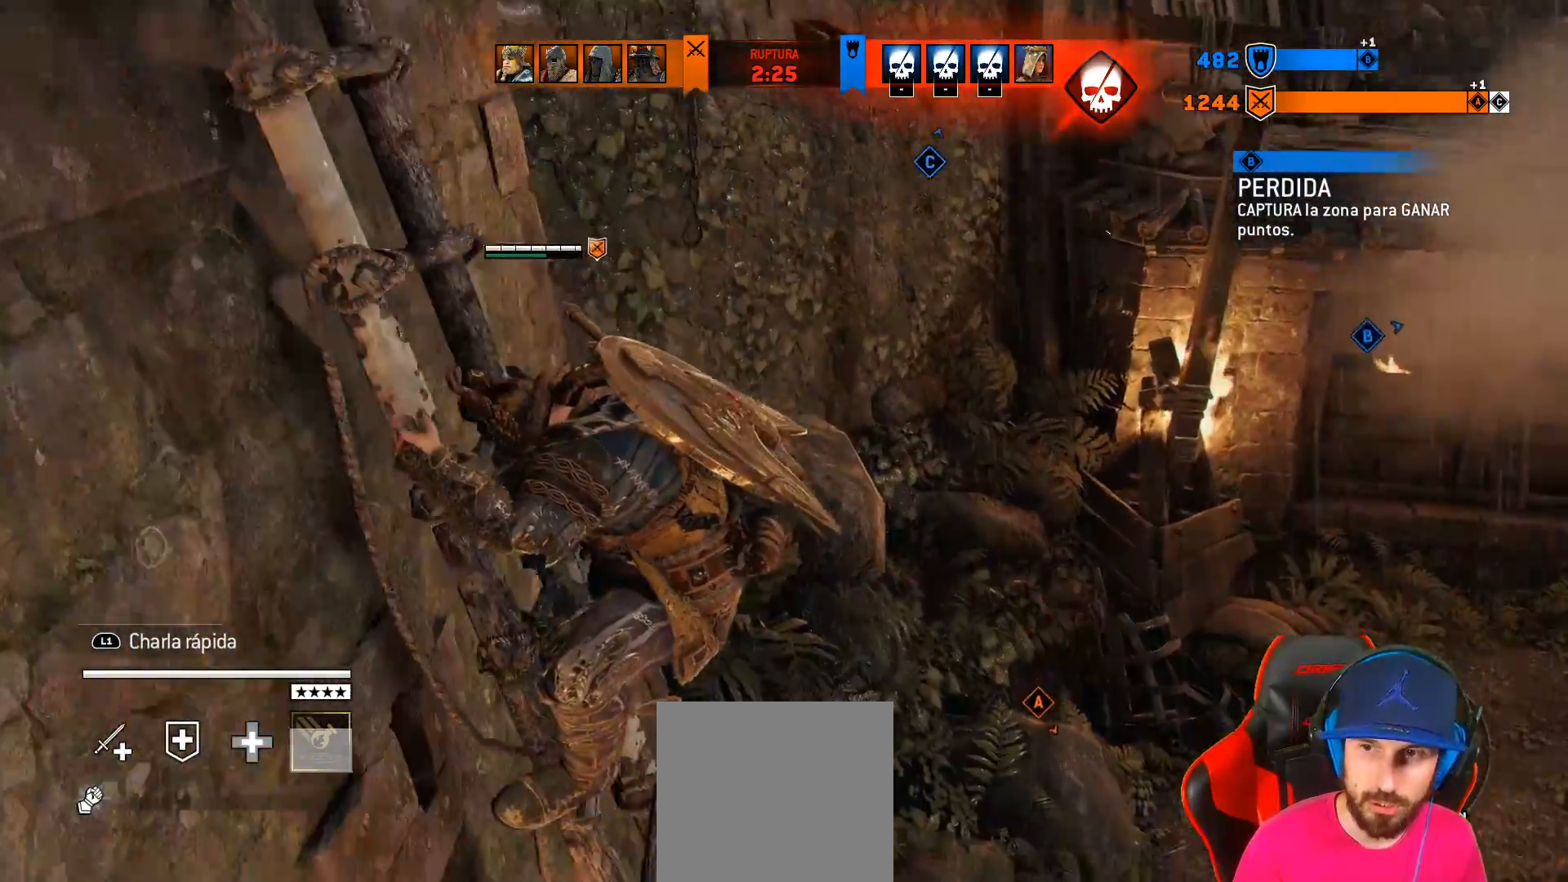
{"buttons": [], "left_stick": "right", "right_stick": "center", "events": [[417, "left_stick", "right"], [483, "CIRCLE", "up"]]}
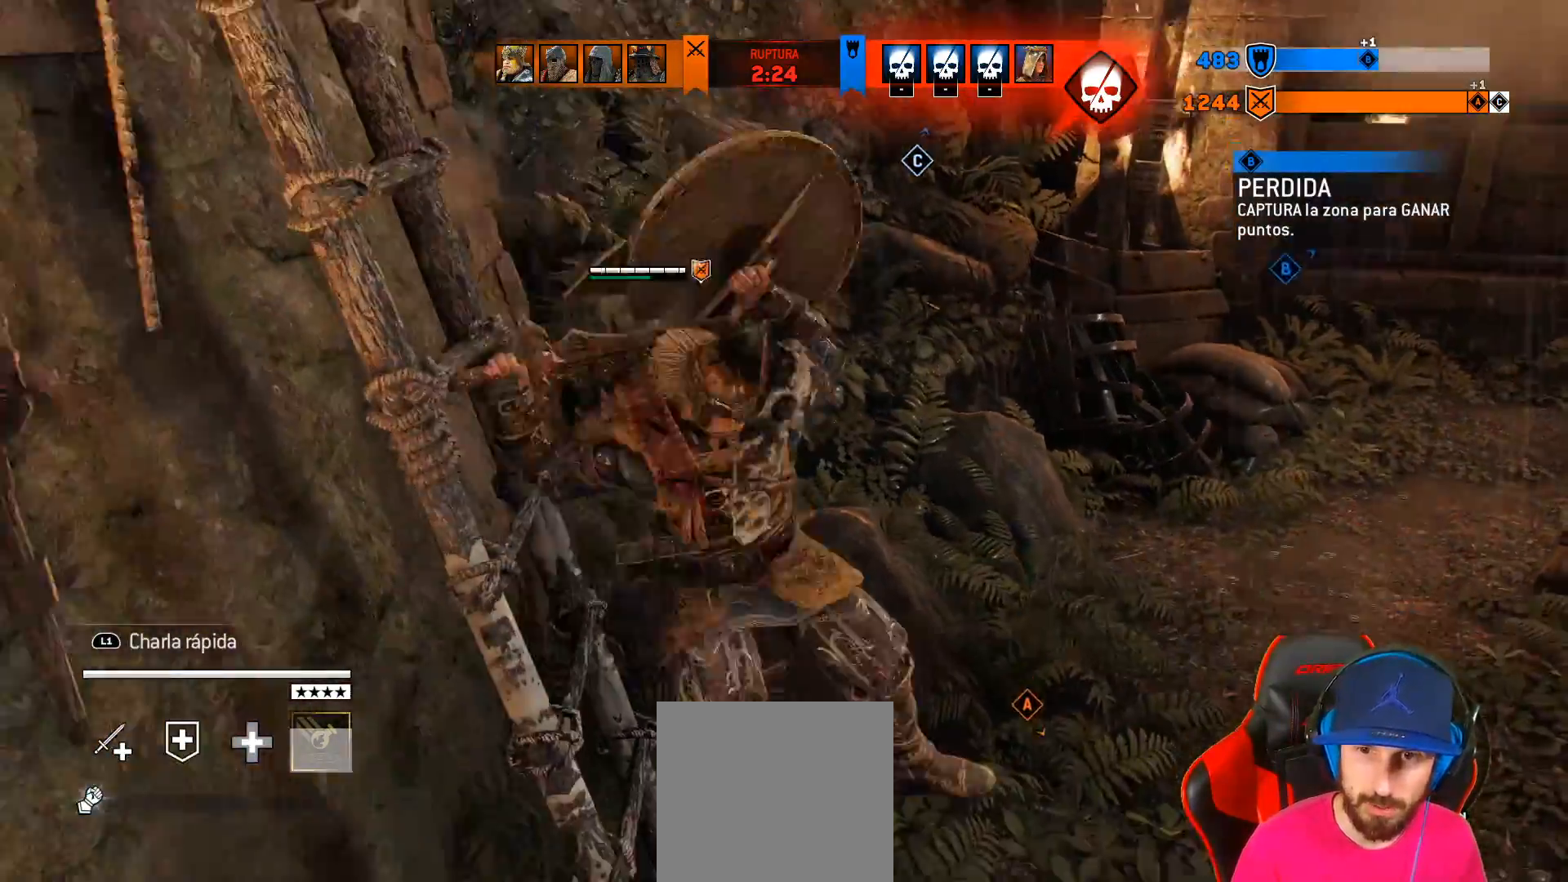
{"buttons": ["L3"], "left_stick": "up", "right_stick": "down-right", "events": [[100, "right_stick", "right"], [150, "L3", "down"], [217, "left_stick", "up-right"], [317, "right_stick", "down-right"], [483, "left_stick", "up"]]}
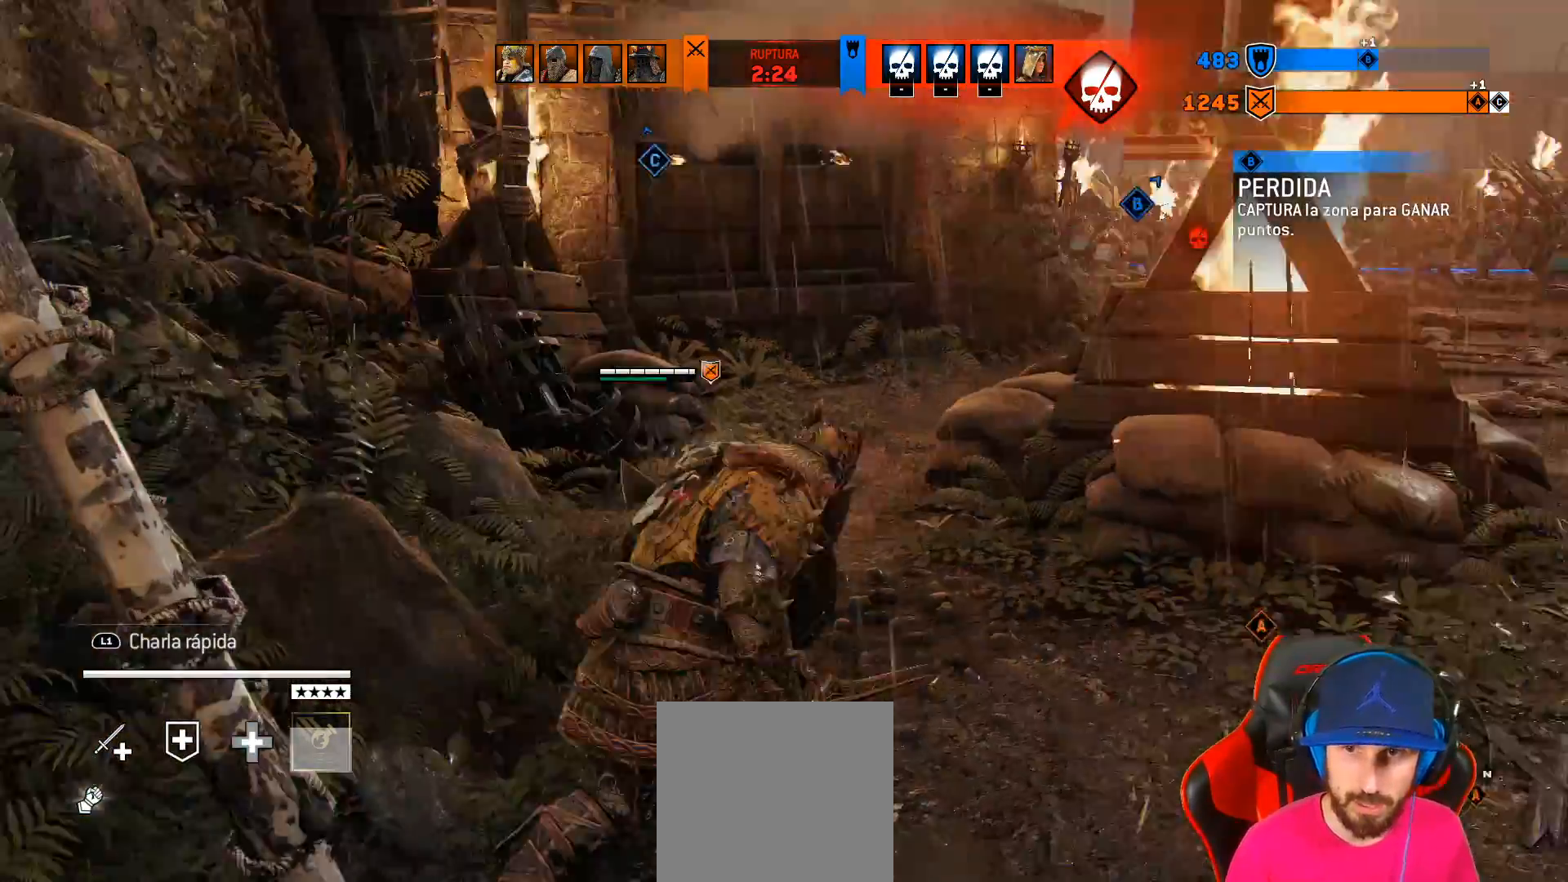
{"buttons": ["L3"], "left_stick": "up", "right_stick": "center", "events": [[17, "right_stick", "center"]]}
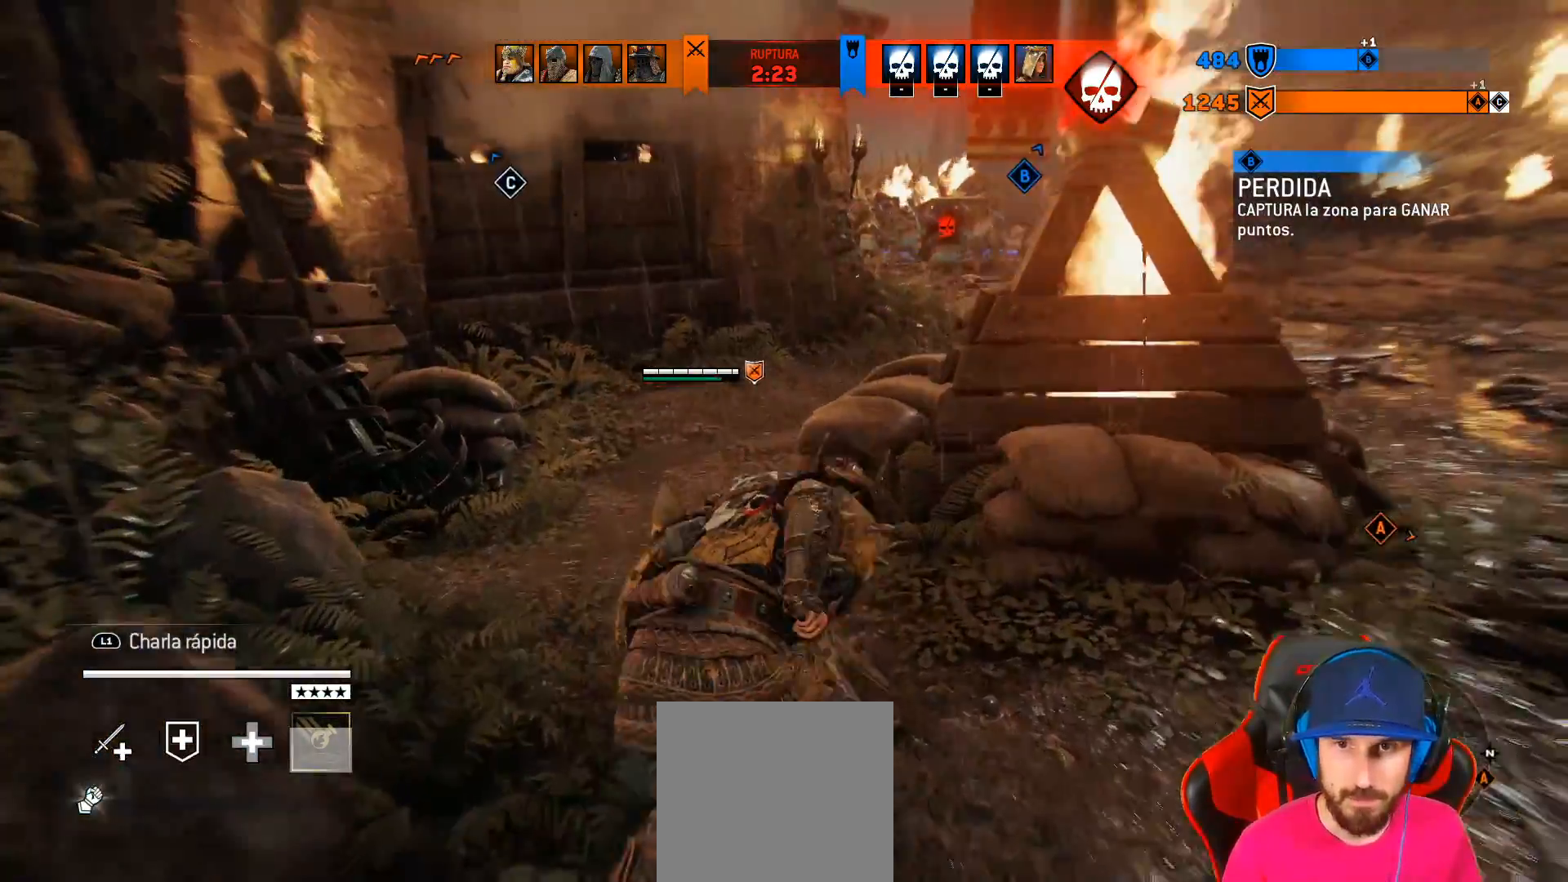
{"buttons": ["L3"], "left_stick": "up-right", "right_stick": "center", "events": [[317, "left_stick", "up-right"]]}
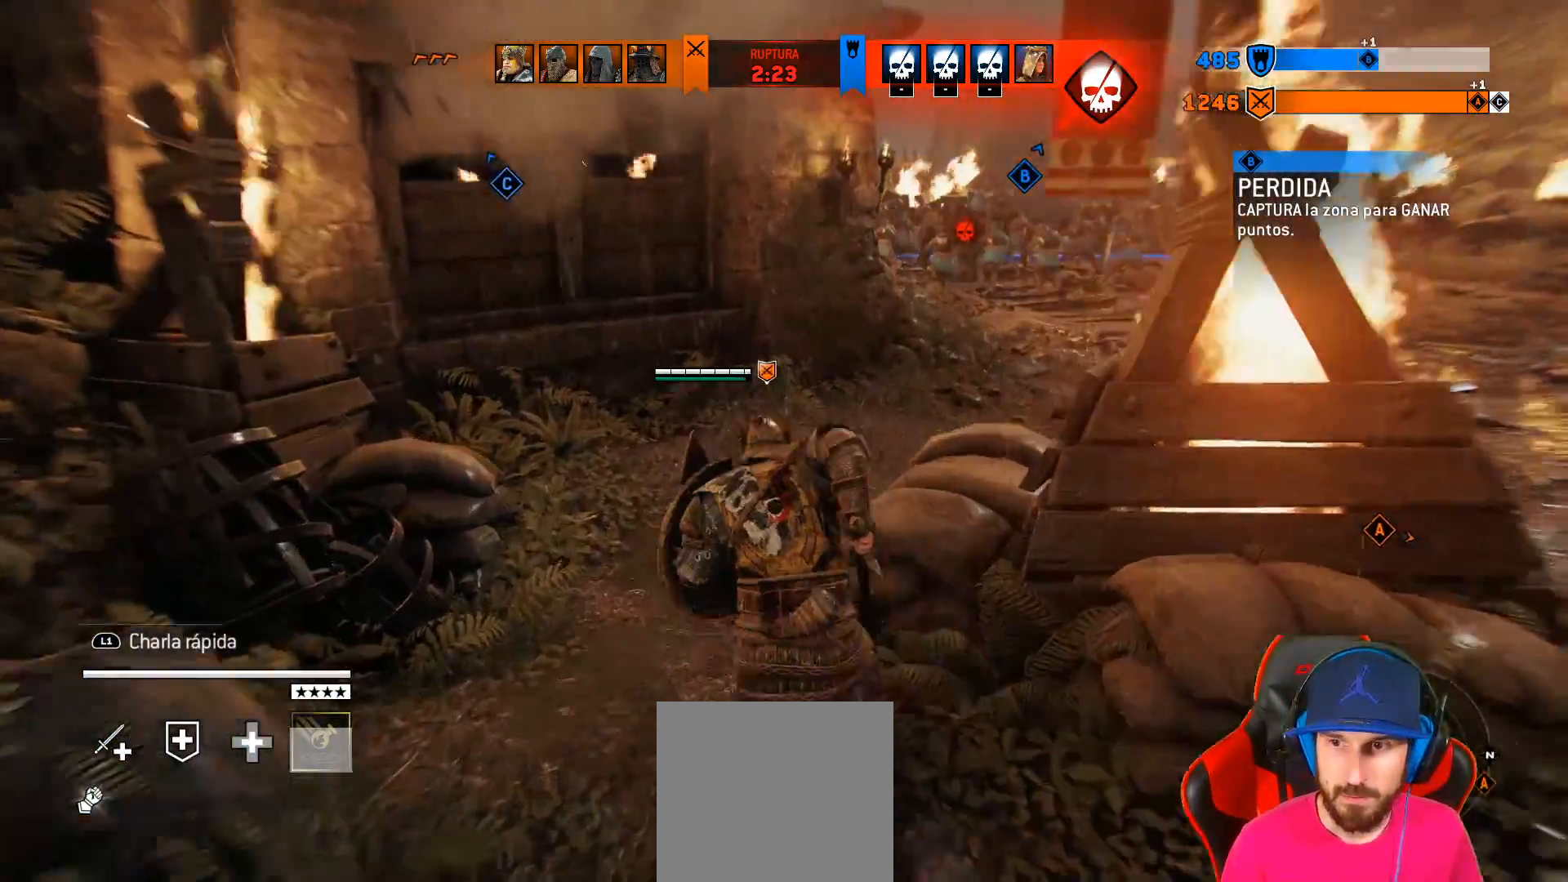
{"buttons": ["L3"], "left_stick": "up-right", "right_stick": "center", "events": [[50, "right_stick", "up"], [233, "right_stick", "center"]]}
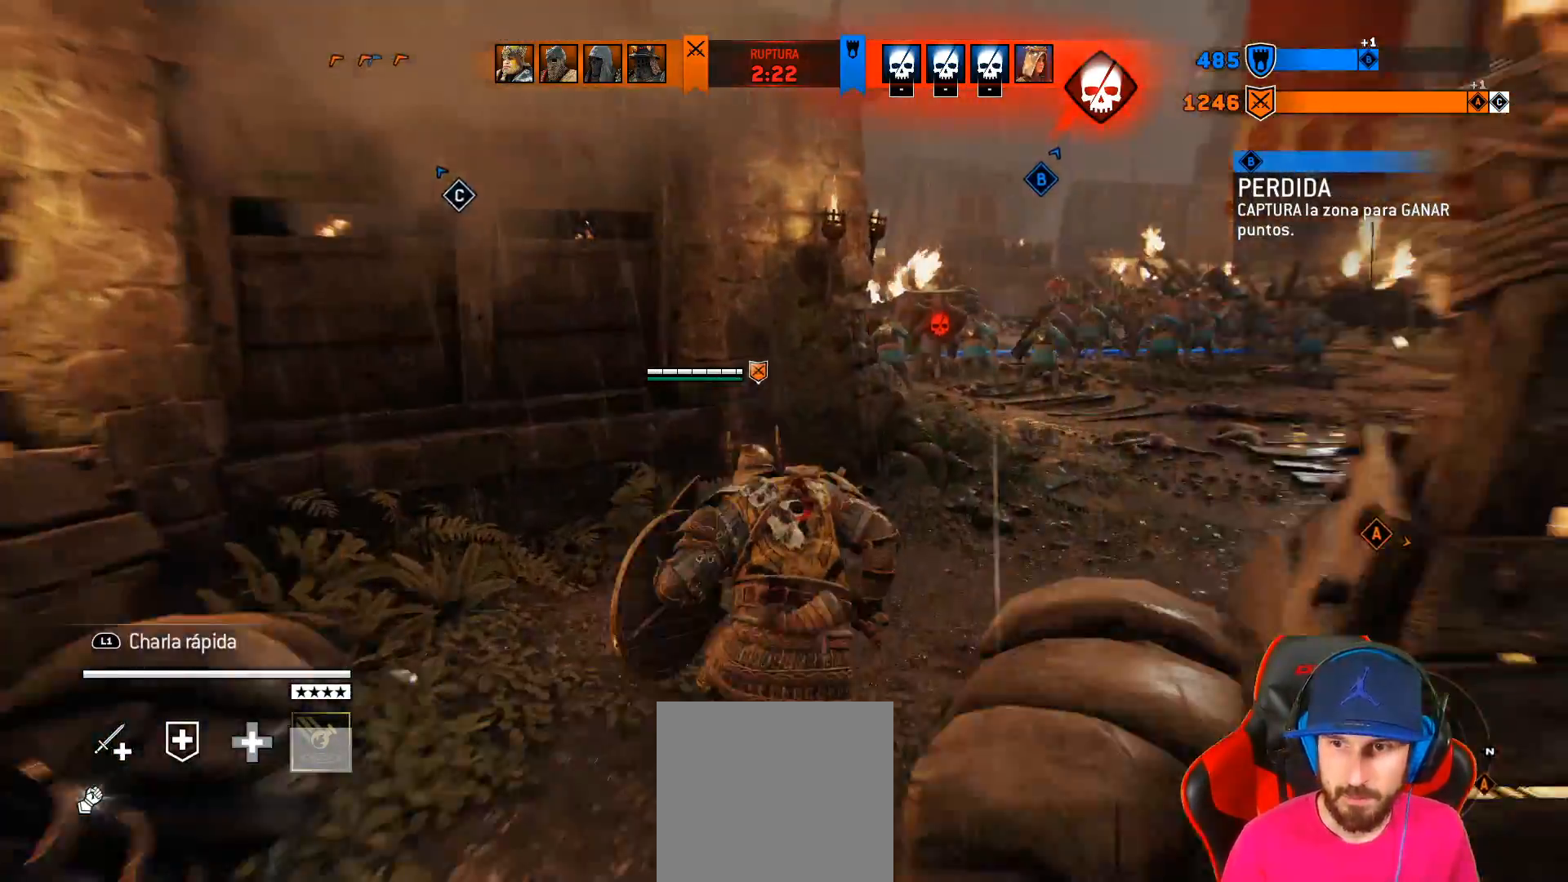
{"buttons": ["L3"], "left_stick": "up-right", "right_stick": "center", "events": []}
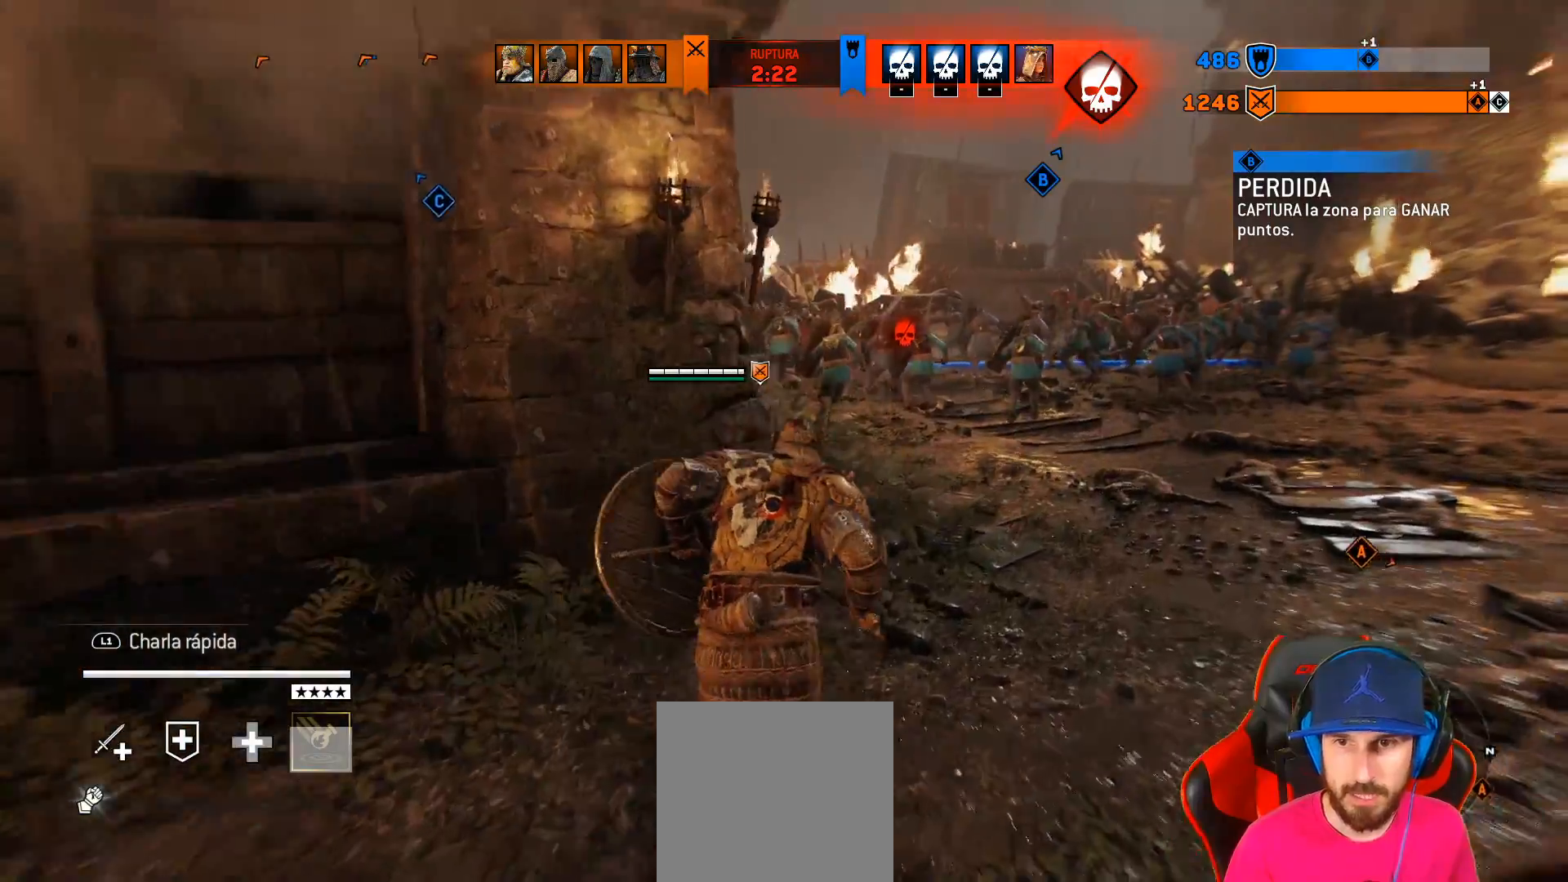
{"buttons": ["L3"], "left_stick": "up-right", "right_stick": "center", "events": [[100, "right_stick", "up-left"], [300, "right_stick", "center"]]}
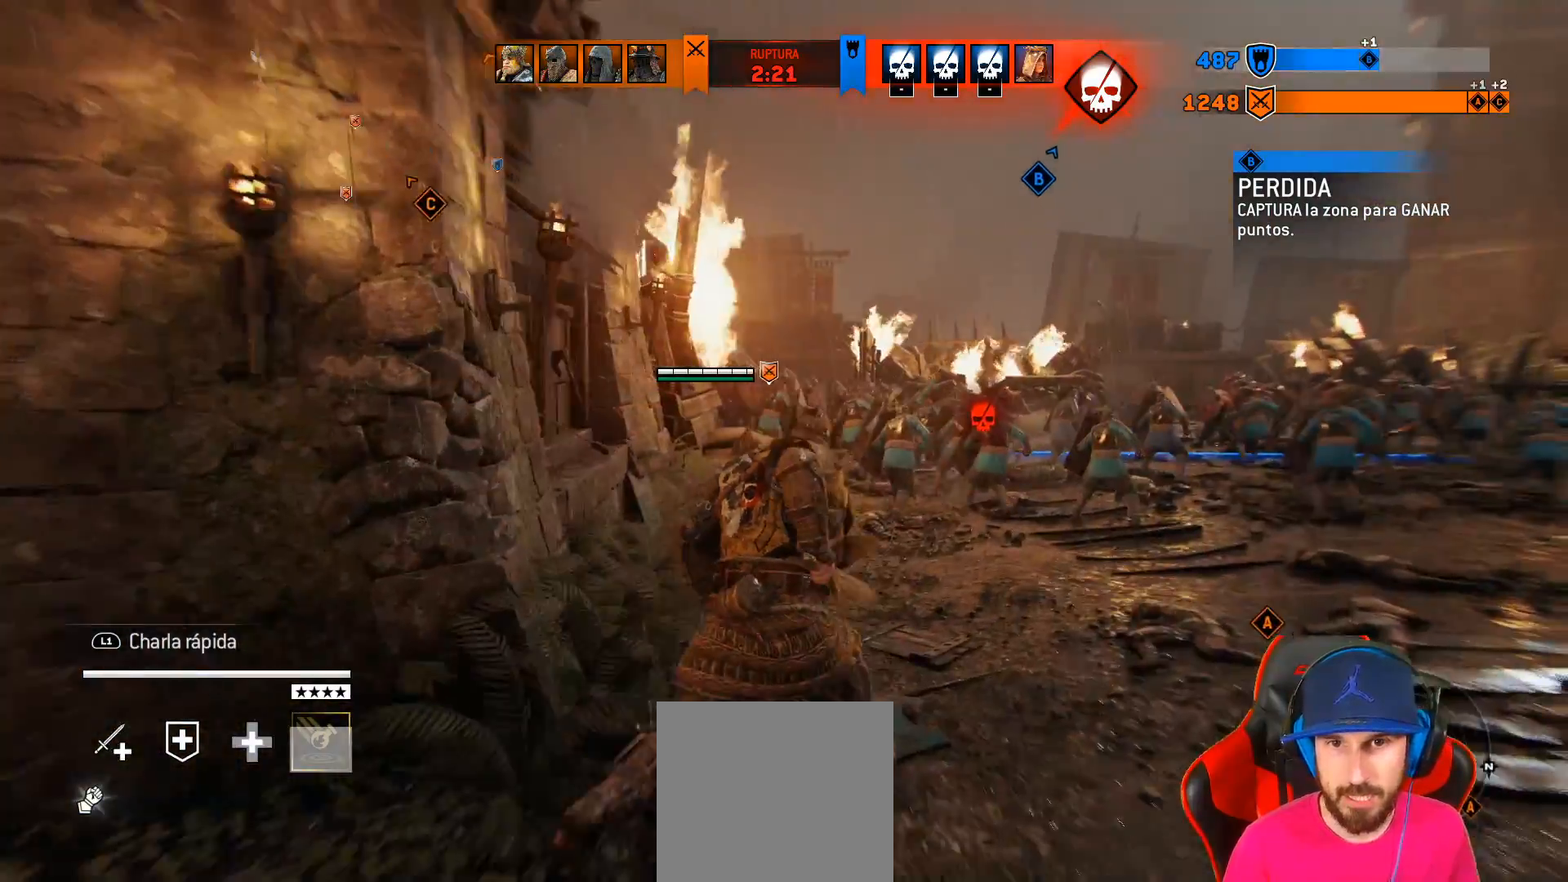
{"buttons": ["L3"], "left_stick": "up-right", "right_stick": "center", "events": []}
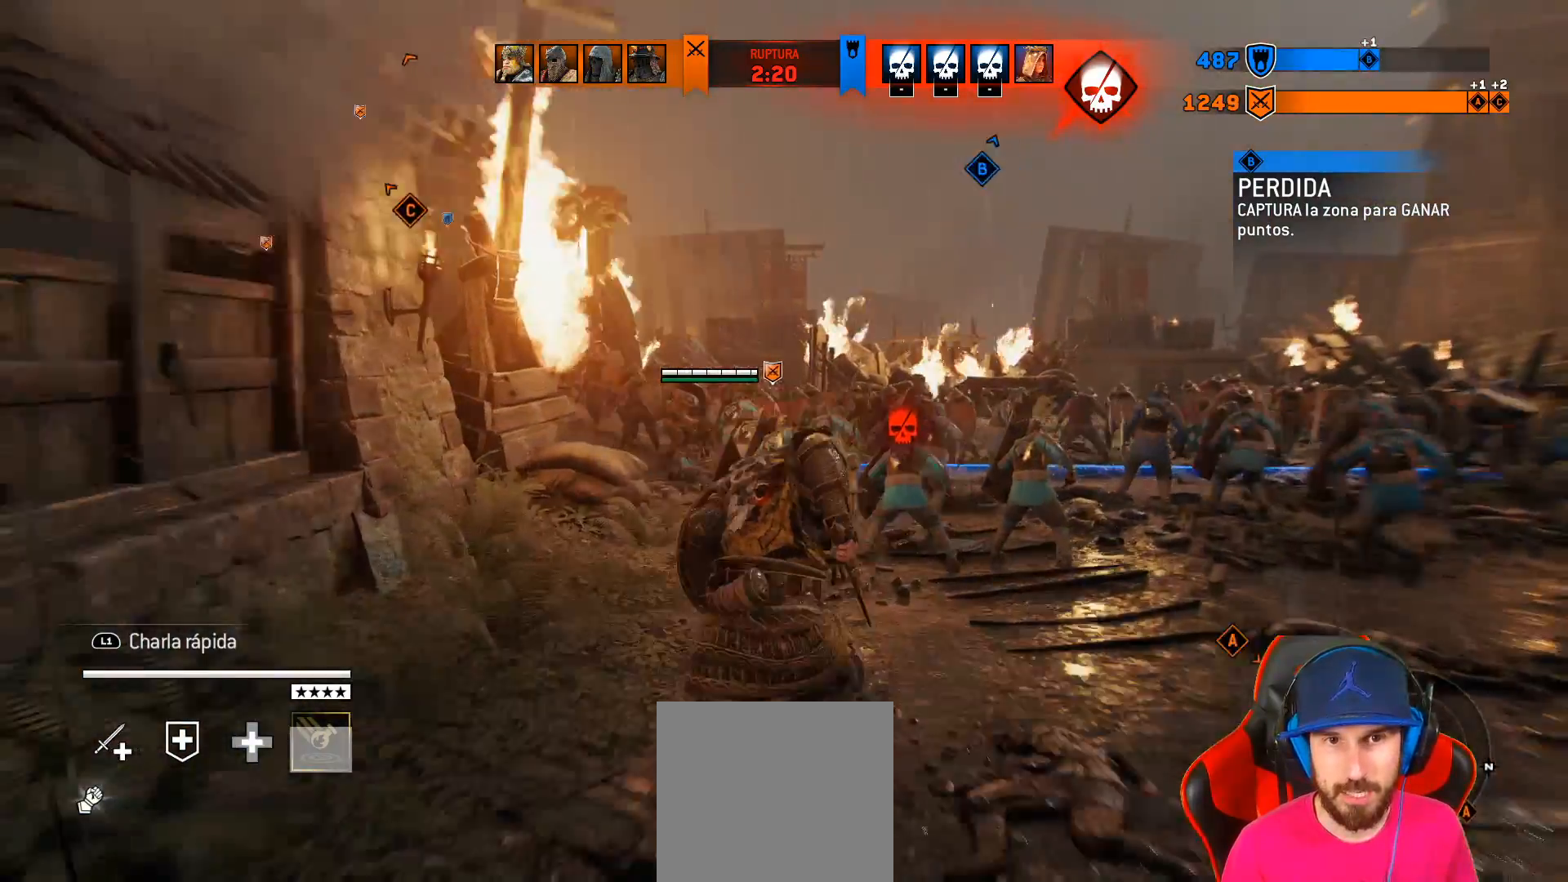
{"buttons": ["L3"], "left_stick": "up-right", "right_stick": "center", "events": [[167, "right_stick", "down-left"], [267, "right_stick", "center"]]}
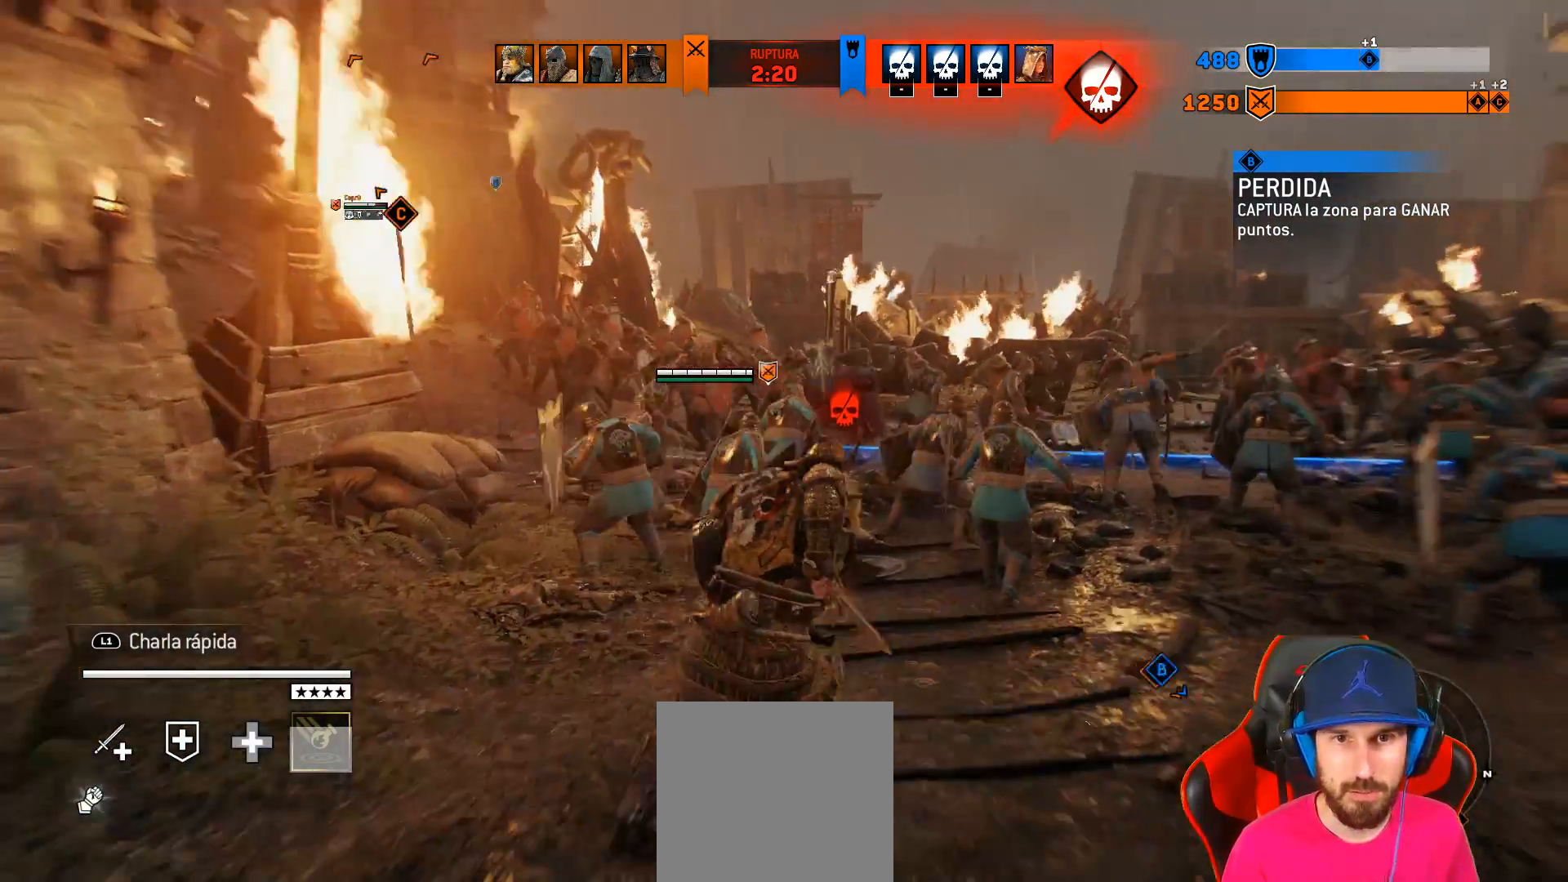
{"buttons": ["L3"], "left_stick": "up-right", "right_stick": "center", "events": []}
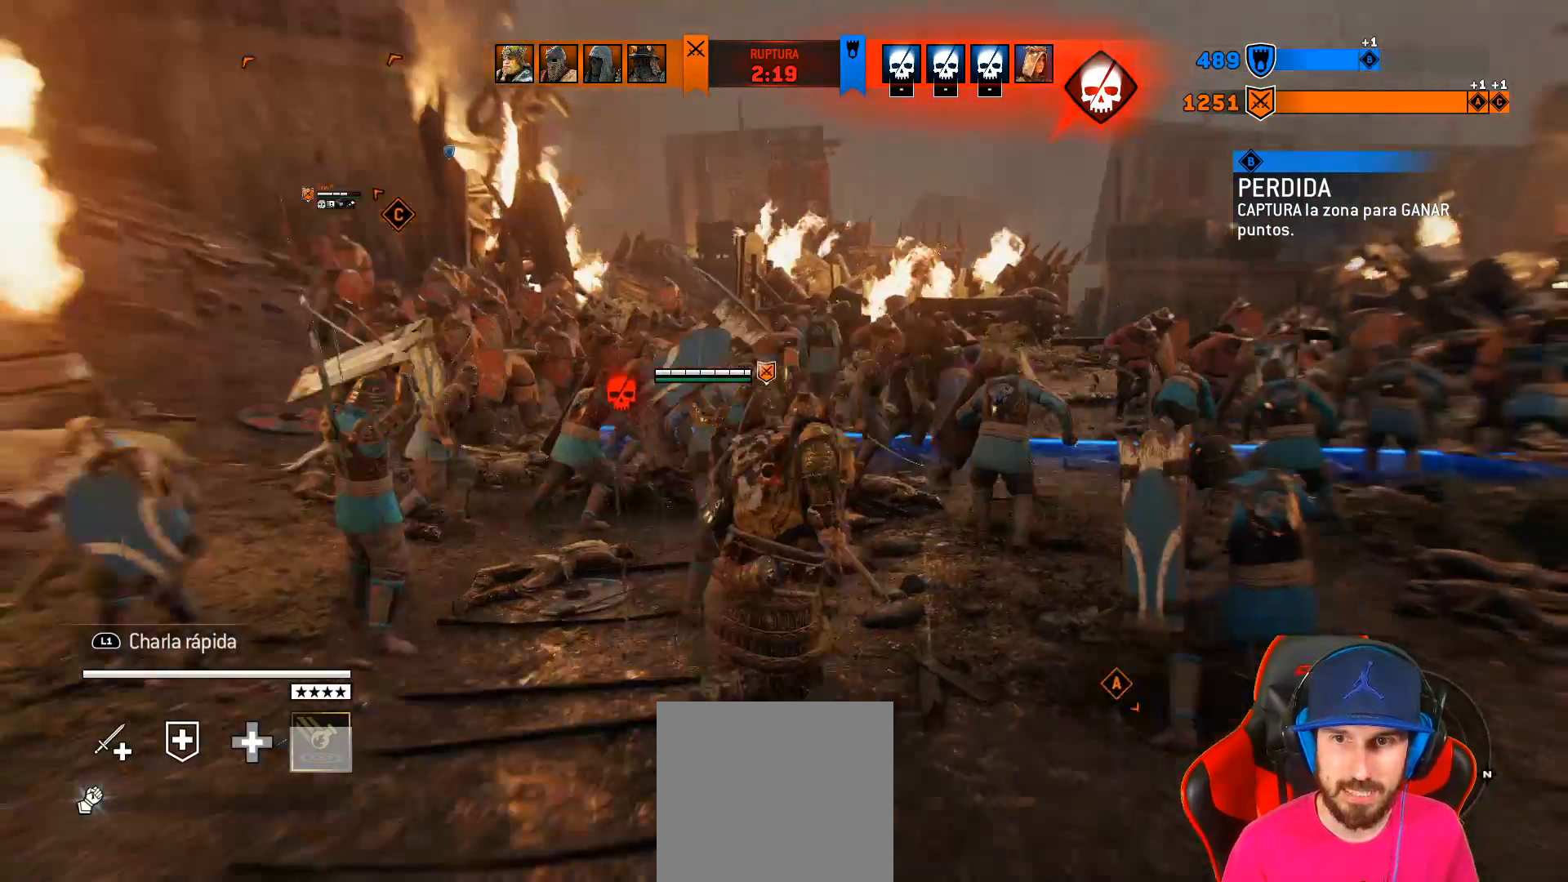
{"buttons": ["L3"], "left_stick": "up-right", "right_stick": "center", "events": []}
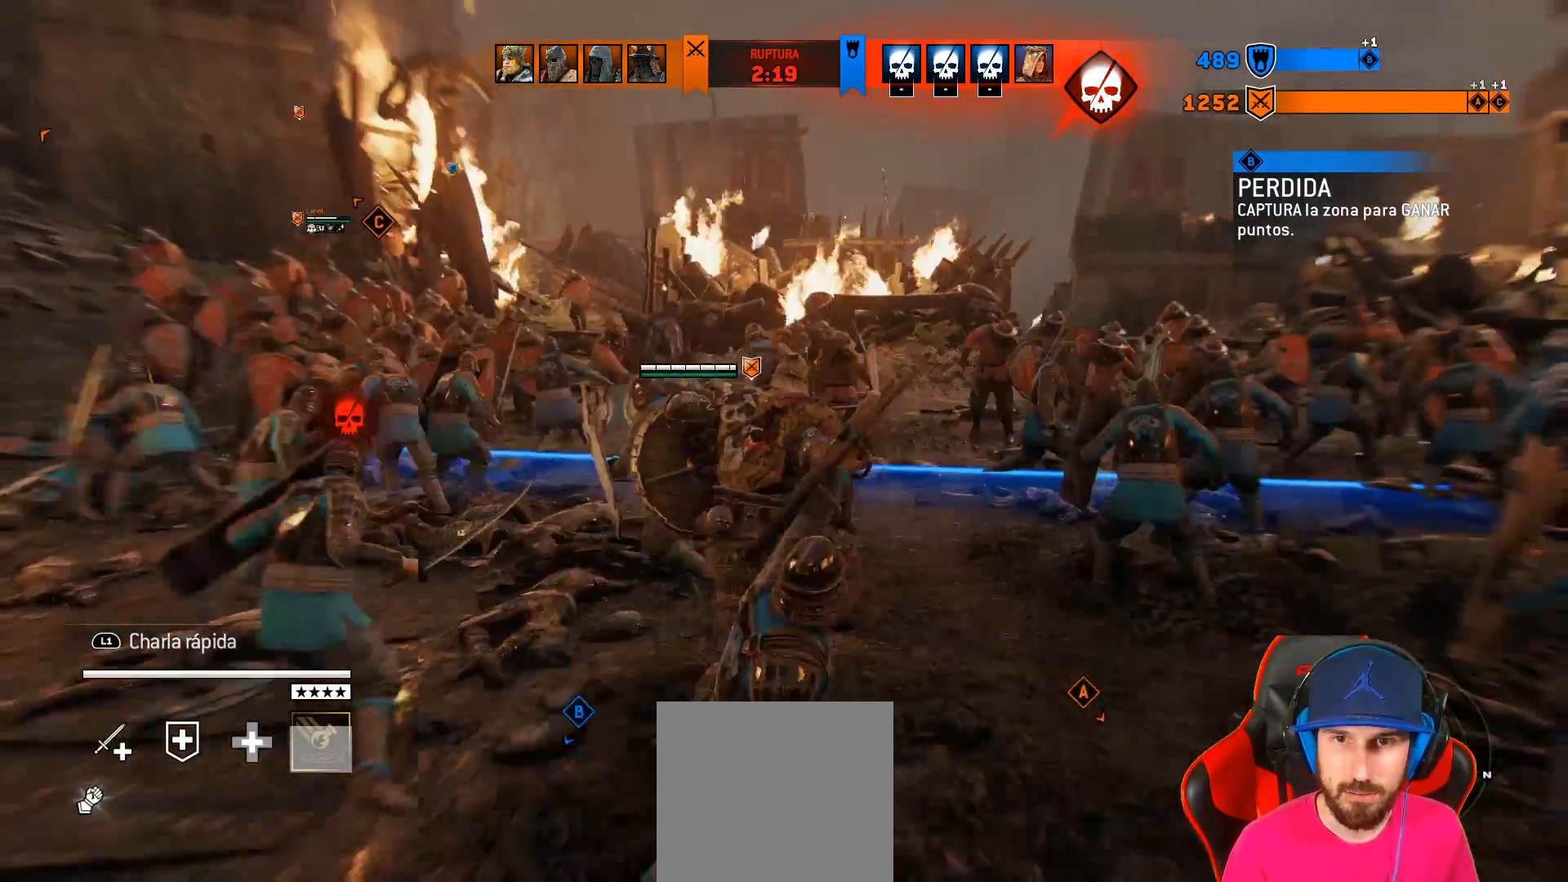
{"buttons": ["L3"], "left_stick": "up-right", "right_stick": "center", "events": [[133, "left_stick", "up"], [283, "right_stick", "down-left"], [383, "right_stick", "center"], [483, "left_stick", "up-right"]]}
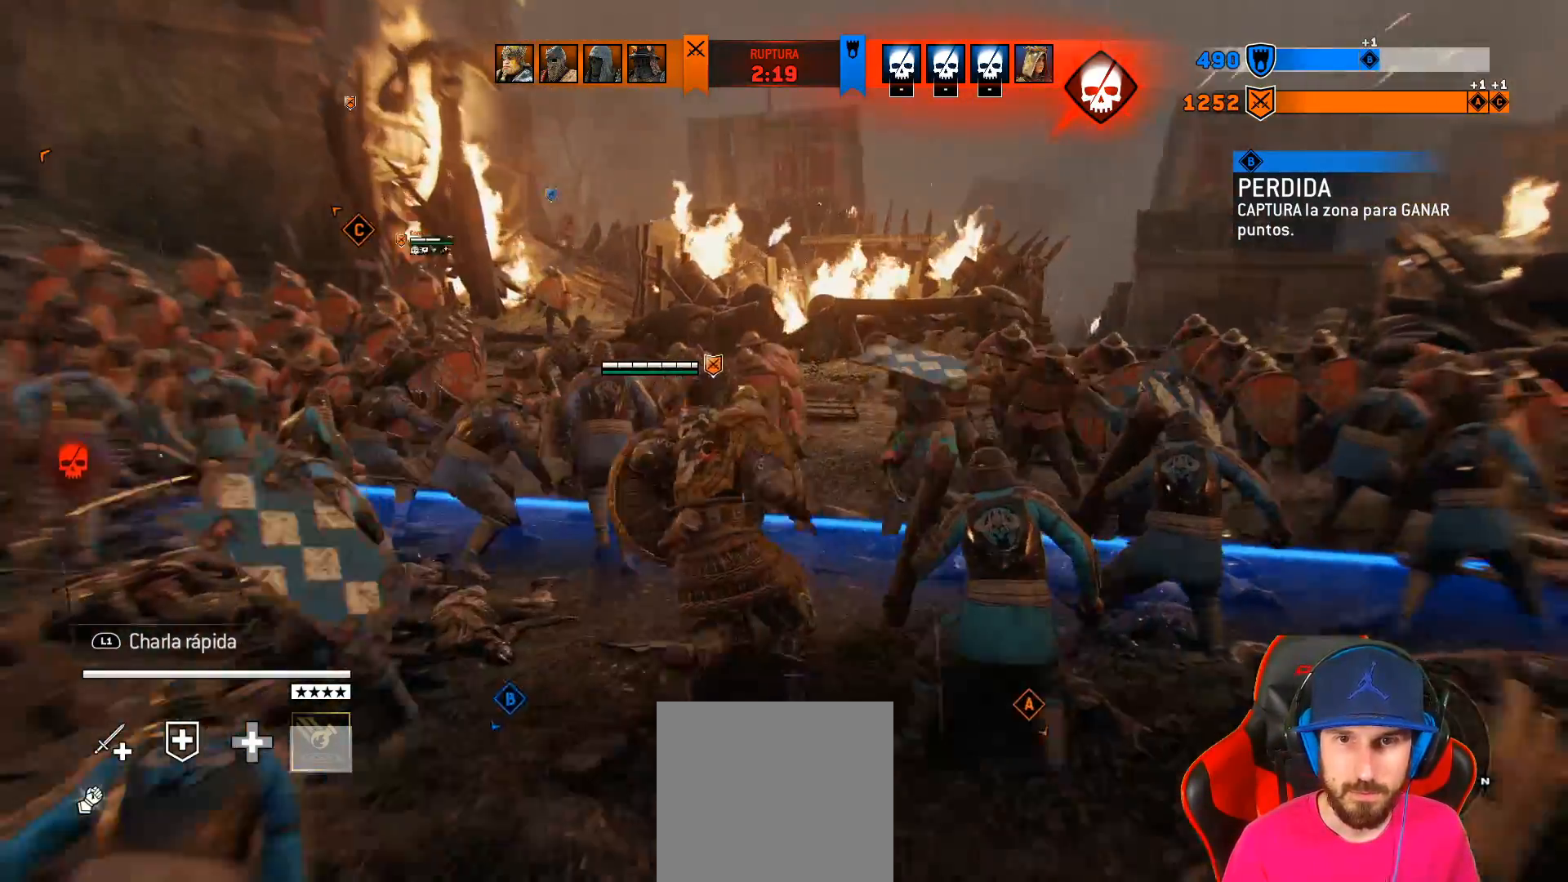
{"buttons": ["L3"], "left_stick": "up-right", "right_stick": "center", "events": []}
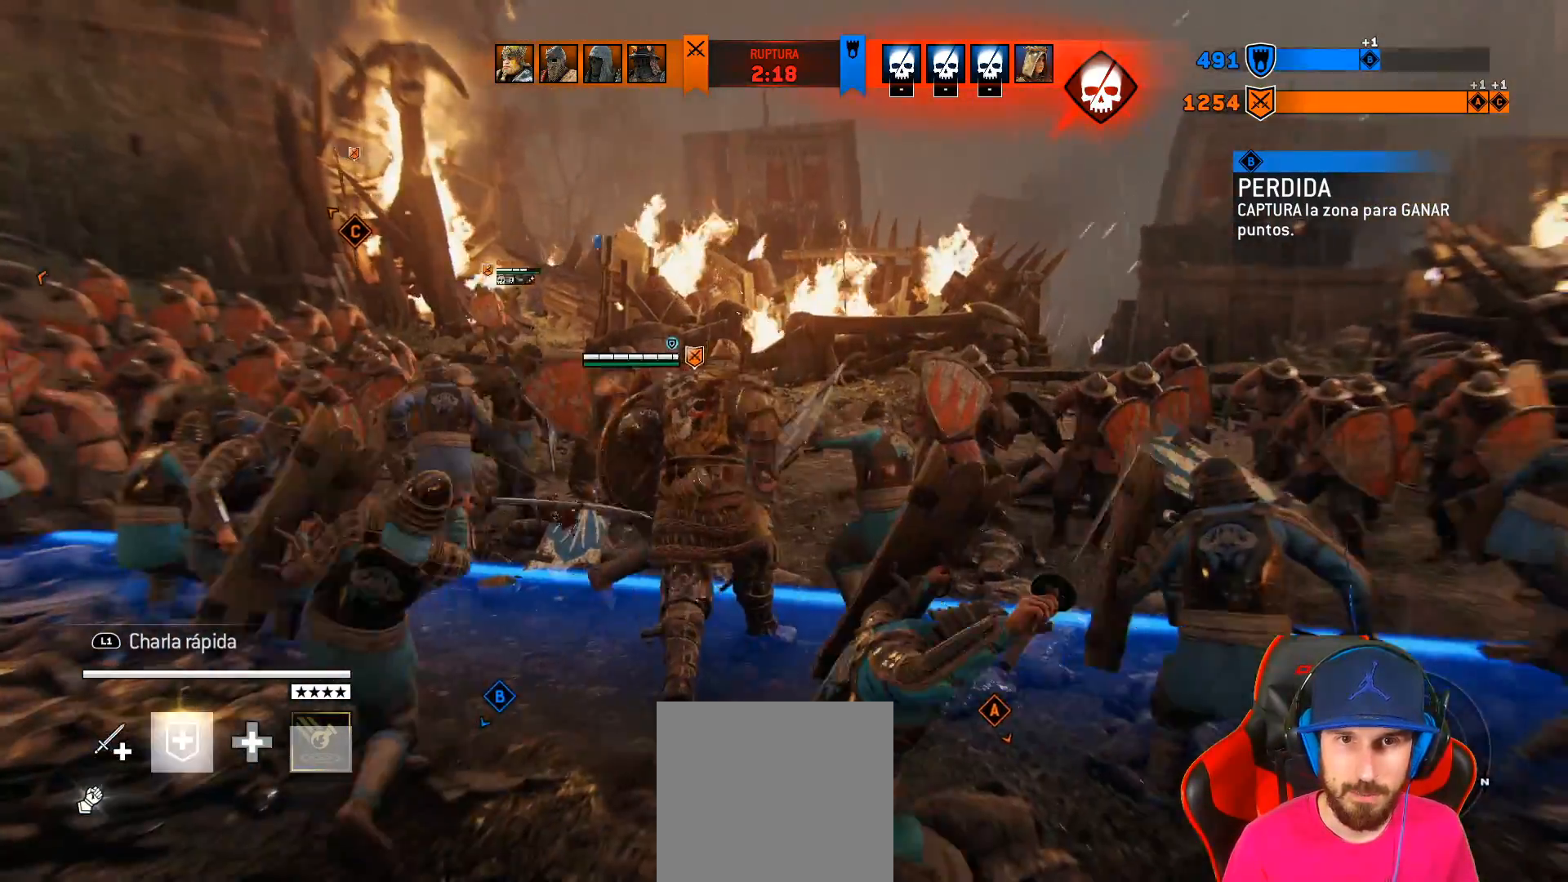
{"buttons": ["L3"], "left_stick": "up-right", "right_stick": "center"}
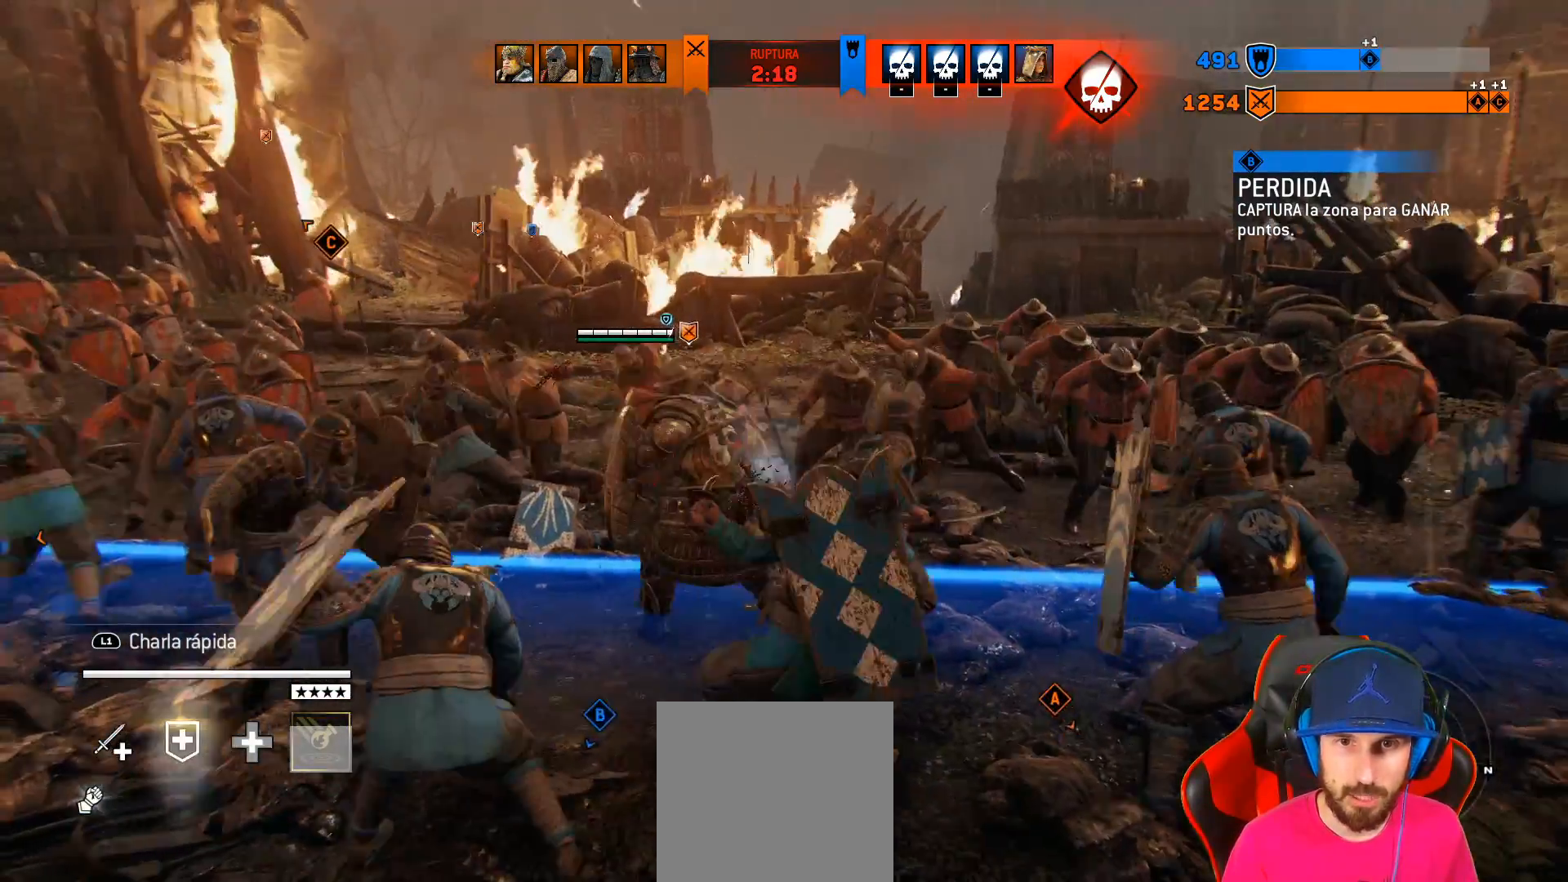
{"buttons": [], "left_stick": "up-right", "right_stick": "center", "events": [[167, "R2", "down"], [350, "R2", "up"], [500, "L3", "up"]]}
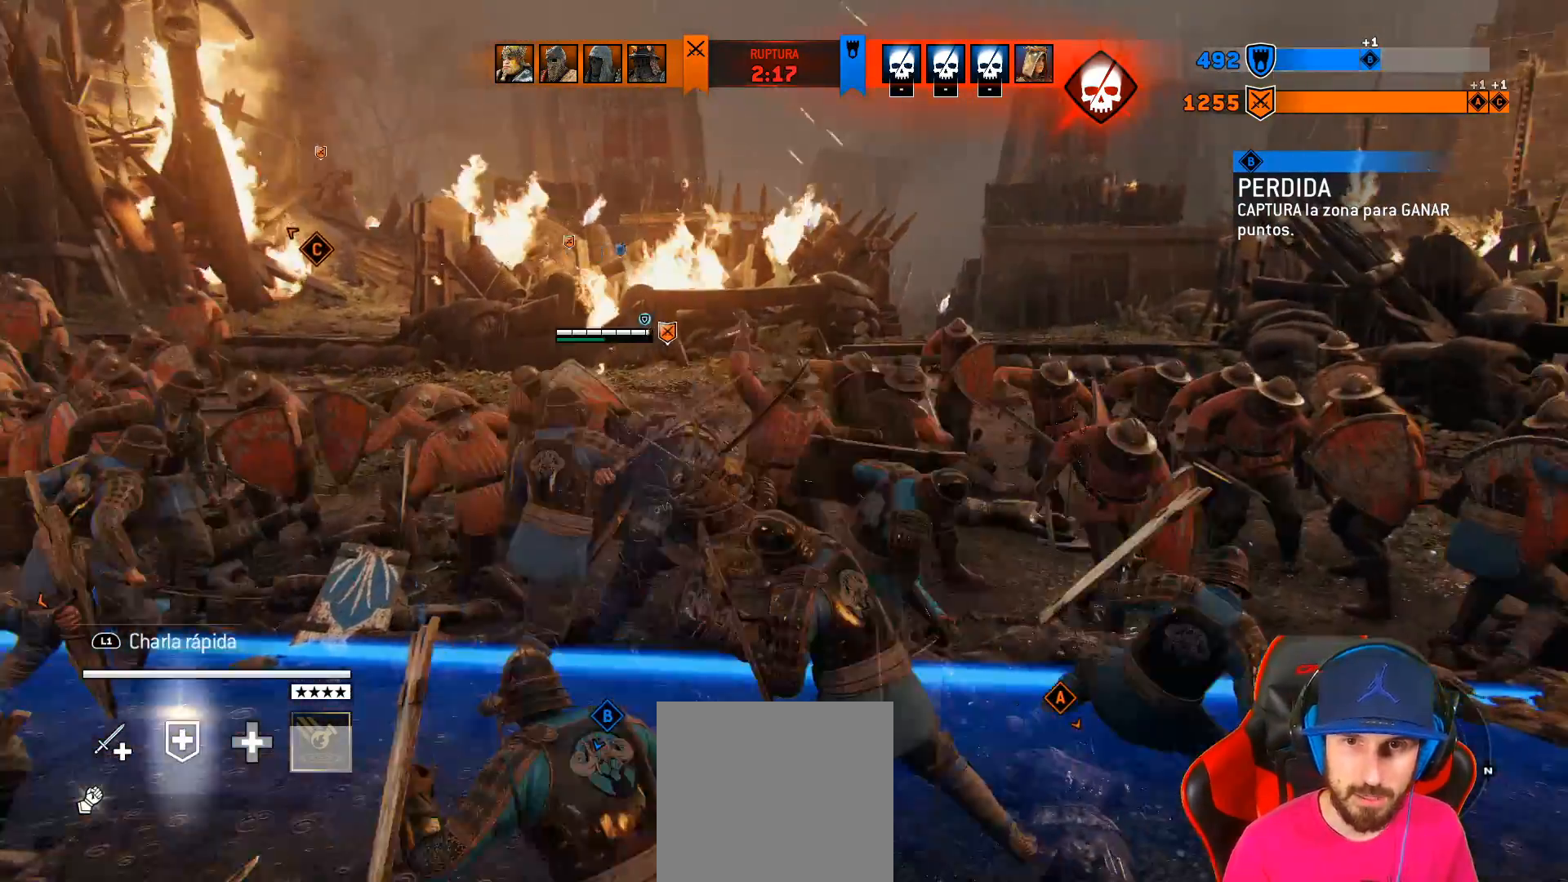
{"buttons": [], "left_stick": "up-right", "right_stick": "center", "events": []}
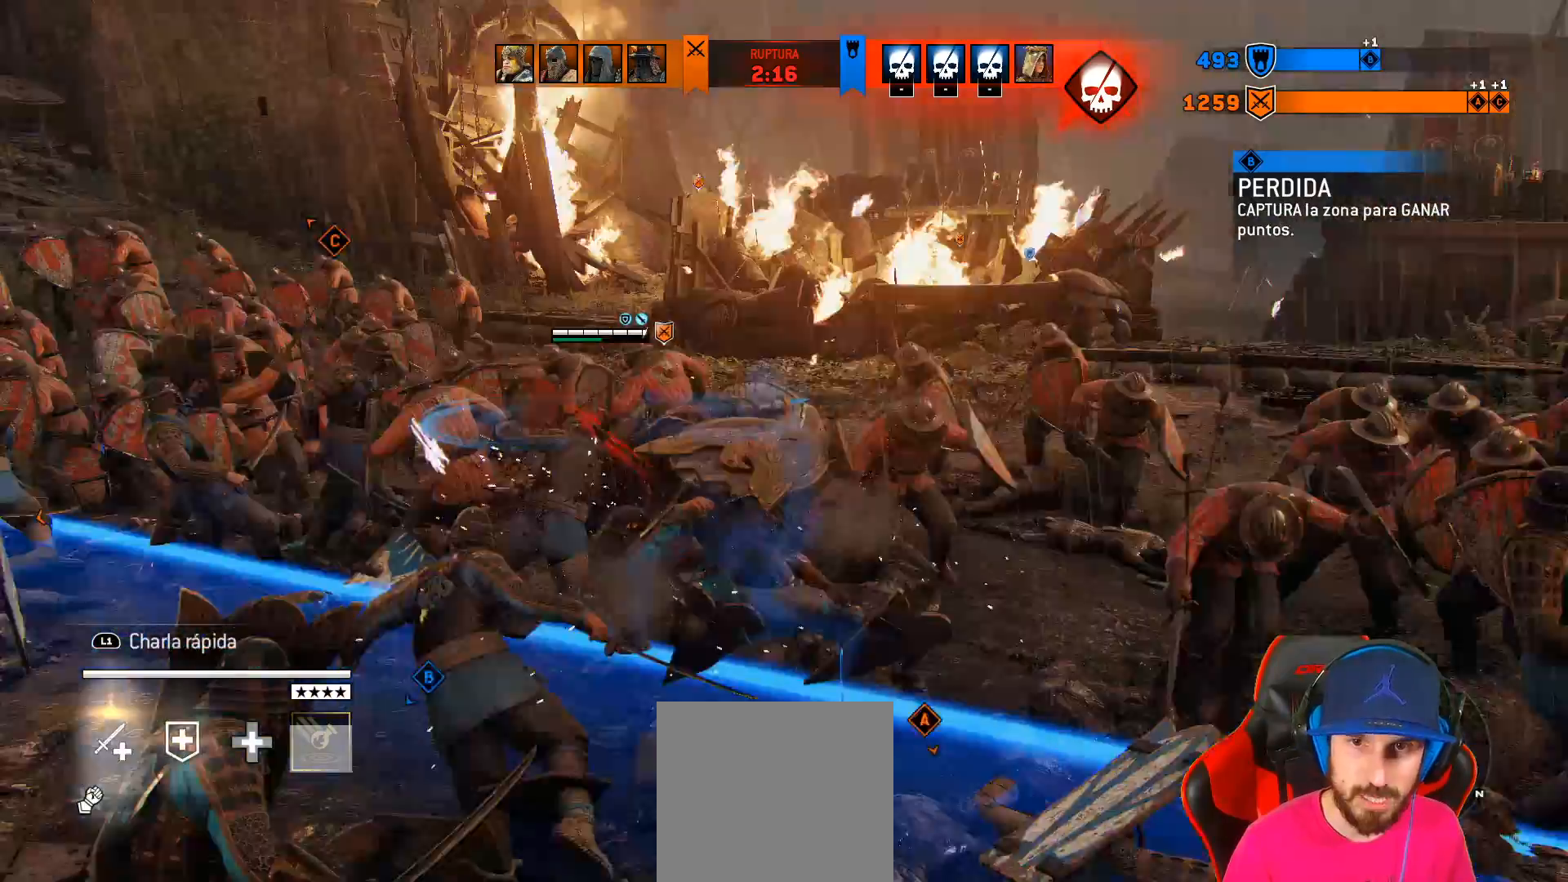
{"buttons": [], "left_stick": "up-right", "right_stick": "center", "events": []}
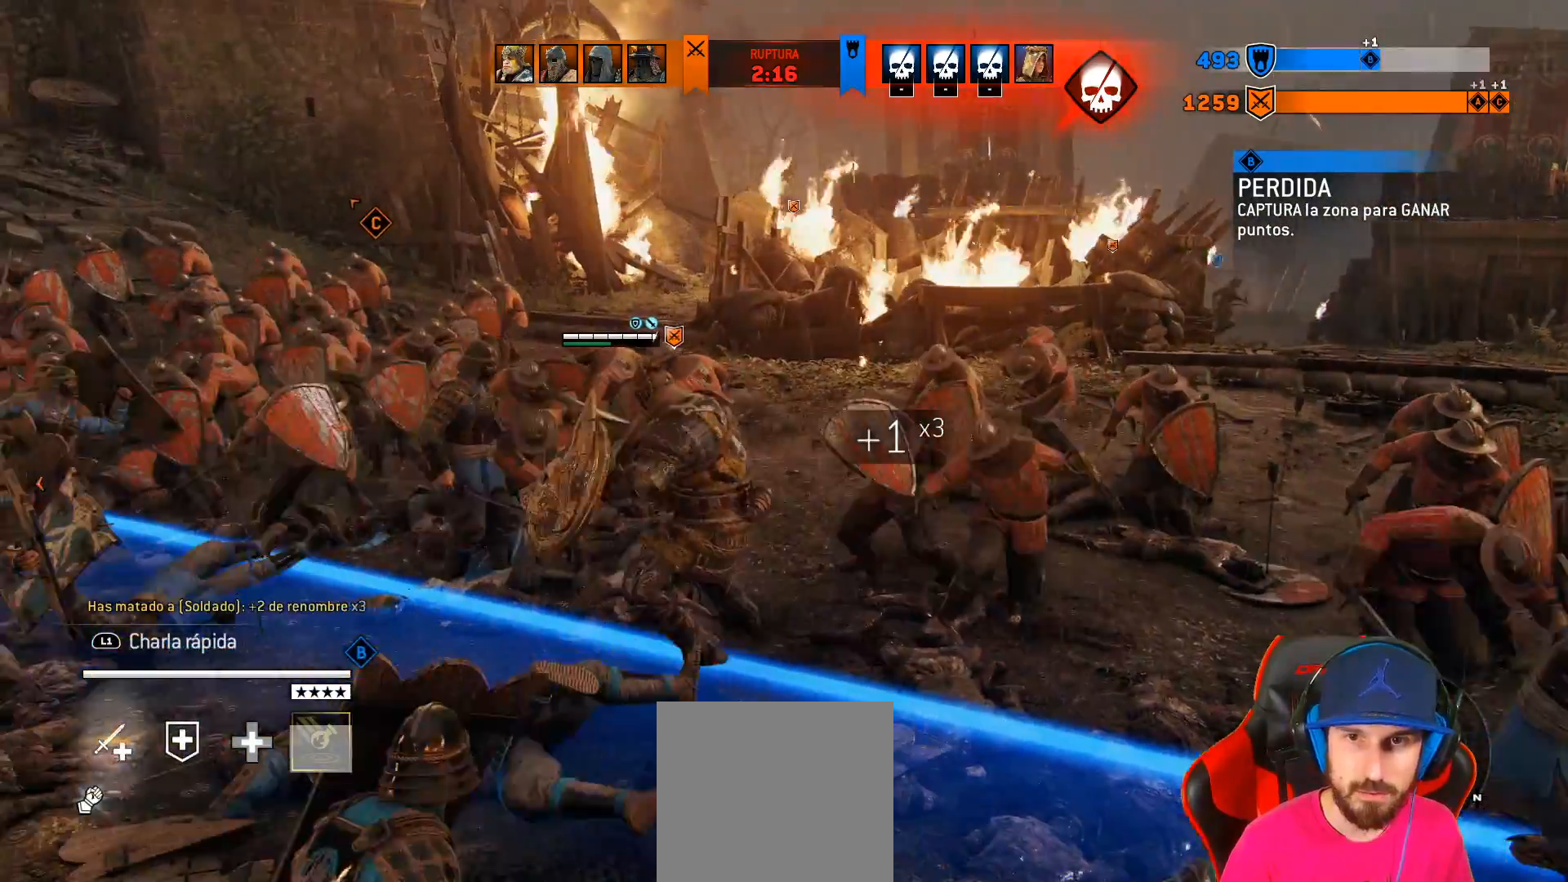
{"buttons": ["L3"], "left_stick": "up-right", "right_stick": "center", "events": [[33, "right_stick", "right"], [383, "L3", "down"], [467, "right_stick", "center"]]}
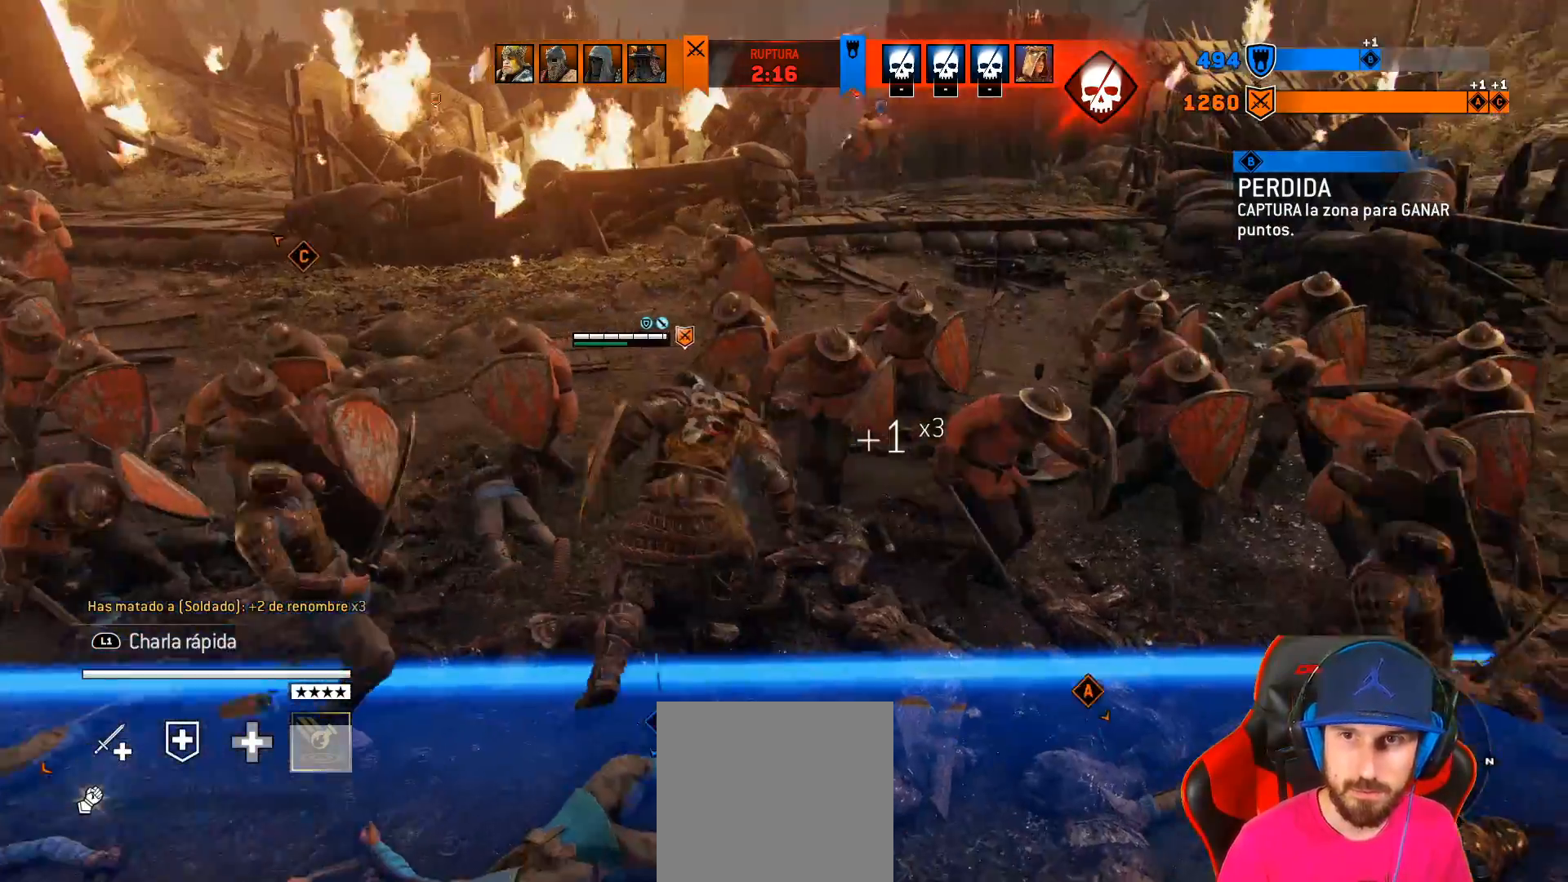
{"buttons": ["L3"], "left_stick": "up-right", "right_stick": "center", "events": [[50, "right_stick", "right"], [283, "right_stick", "center"]]}
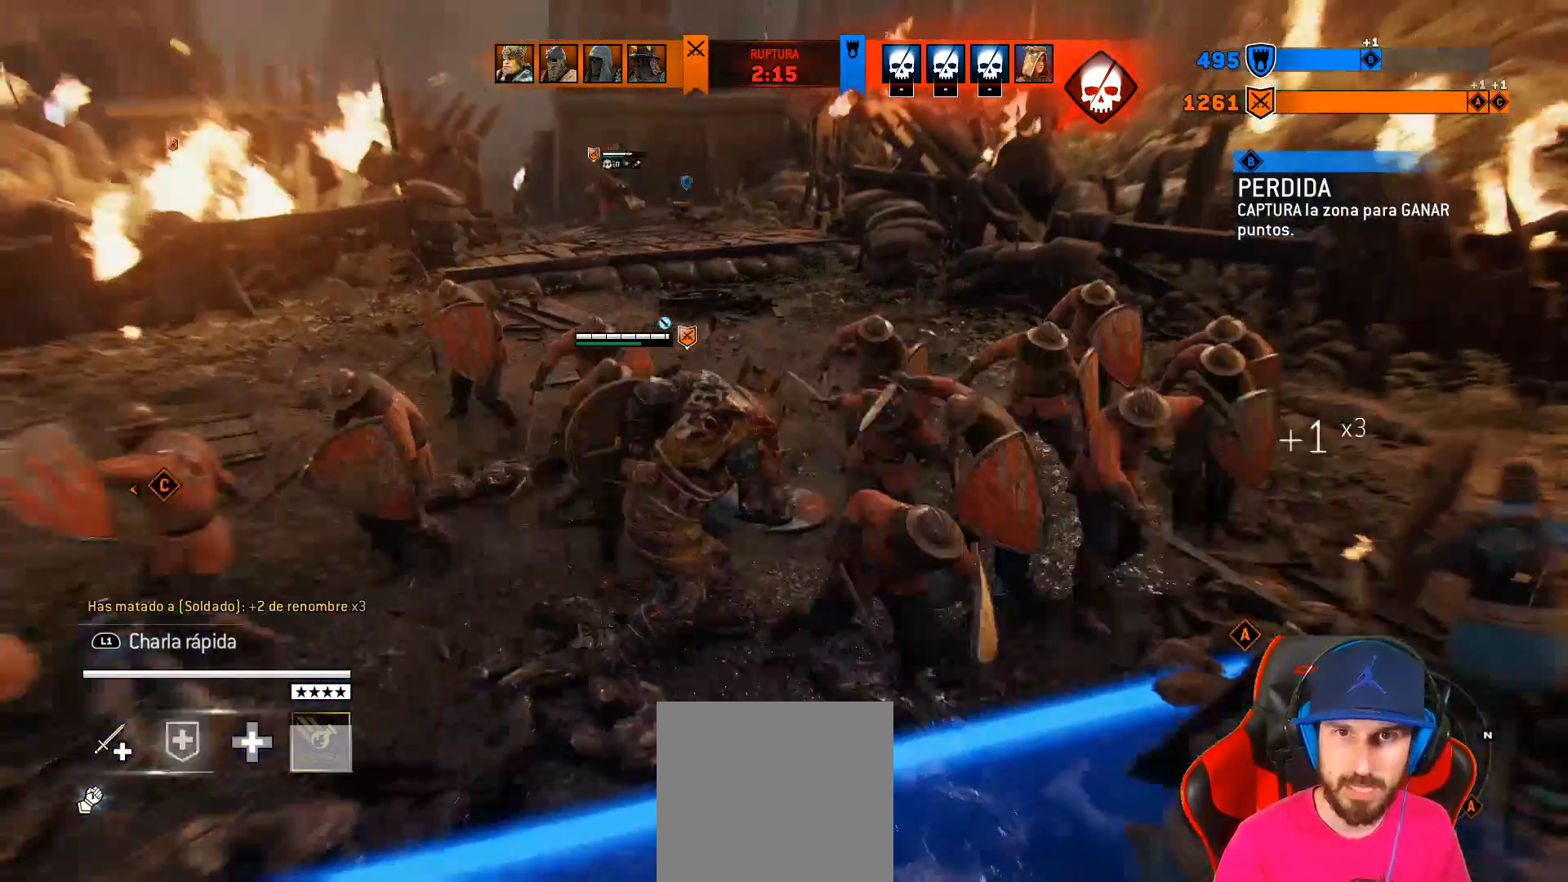
{"buttons": ["L3"], "left_stick": "up", "right_stick": "center", "events": [[17, "left_stick", "up"]]}
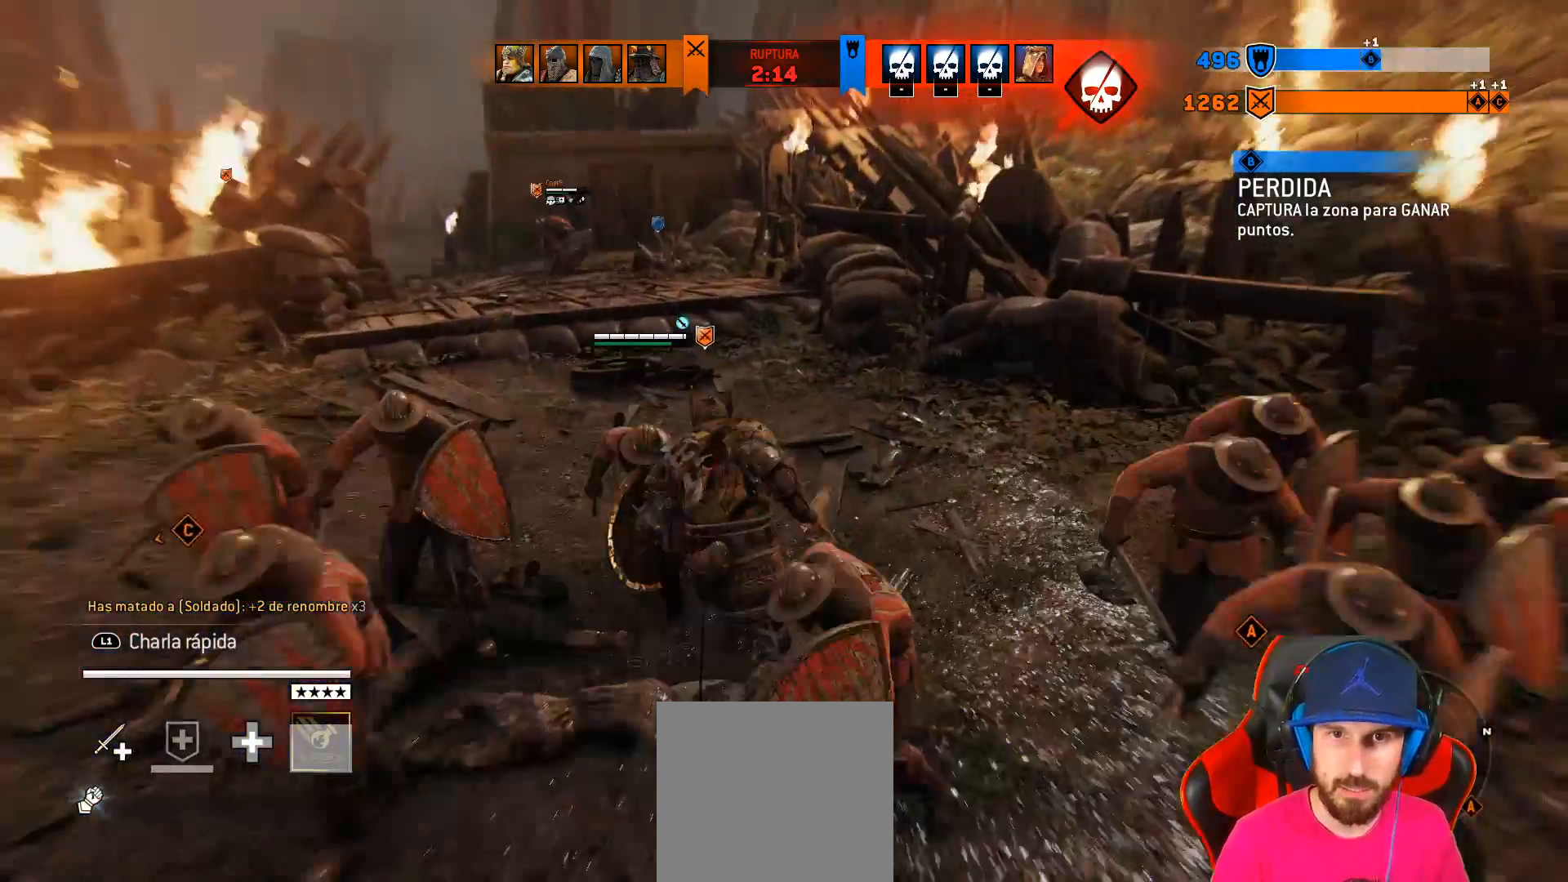
{"buttons": ["L3"], "left_stick": "up", "right_stick": "center", "events": [[200, "right_stick", "down-left"], [433, "right_stick", "center"]]}
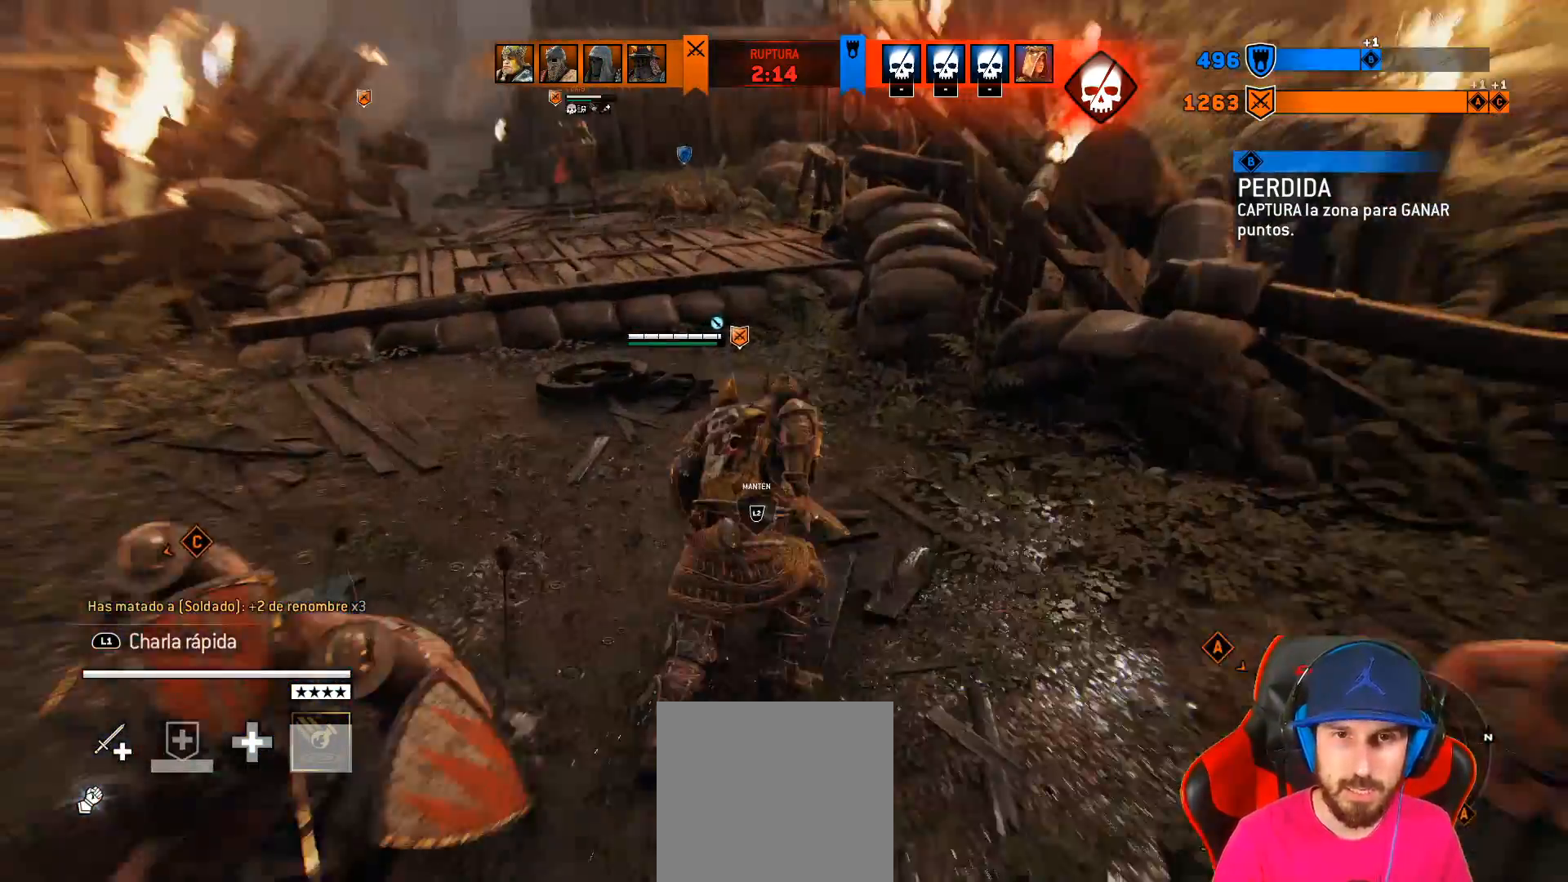
{"buttons": ["L3"], "left_stick": "up", "right_stick": "center", "events": []}
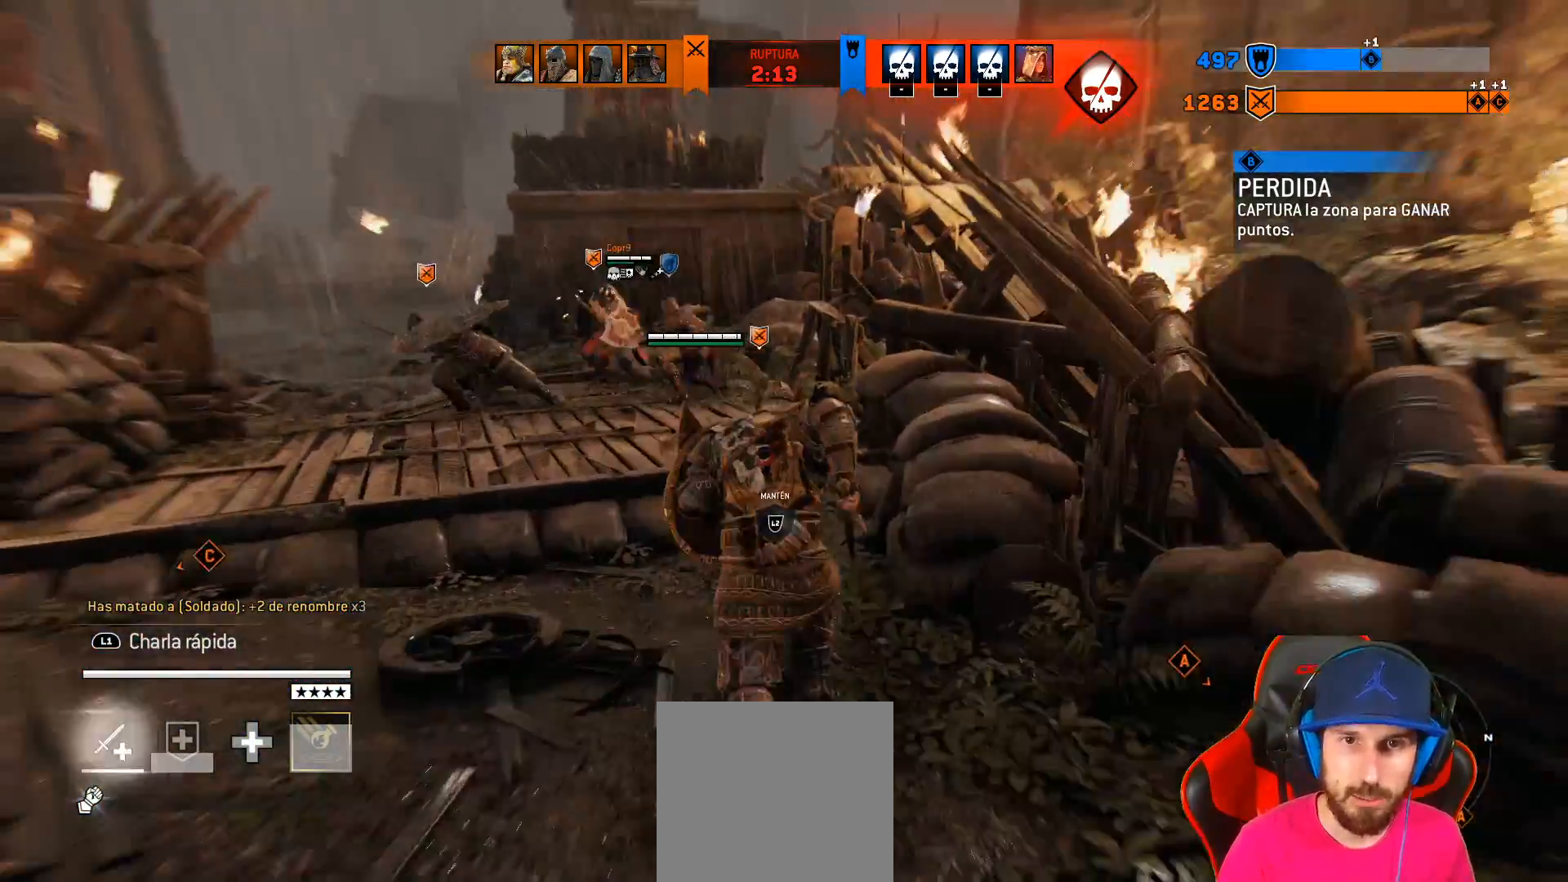
{"buttons": ["CROSS", "L2", "L3"], "left_stick": "up", "right_stick": "center", "events": [[217, "L2", "down"], [500, "CROSS", "down"]]}